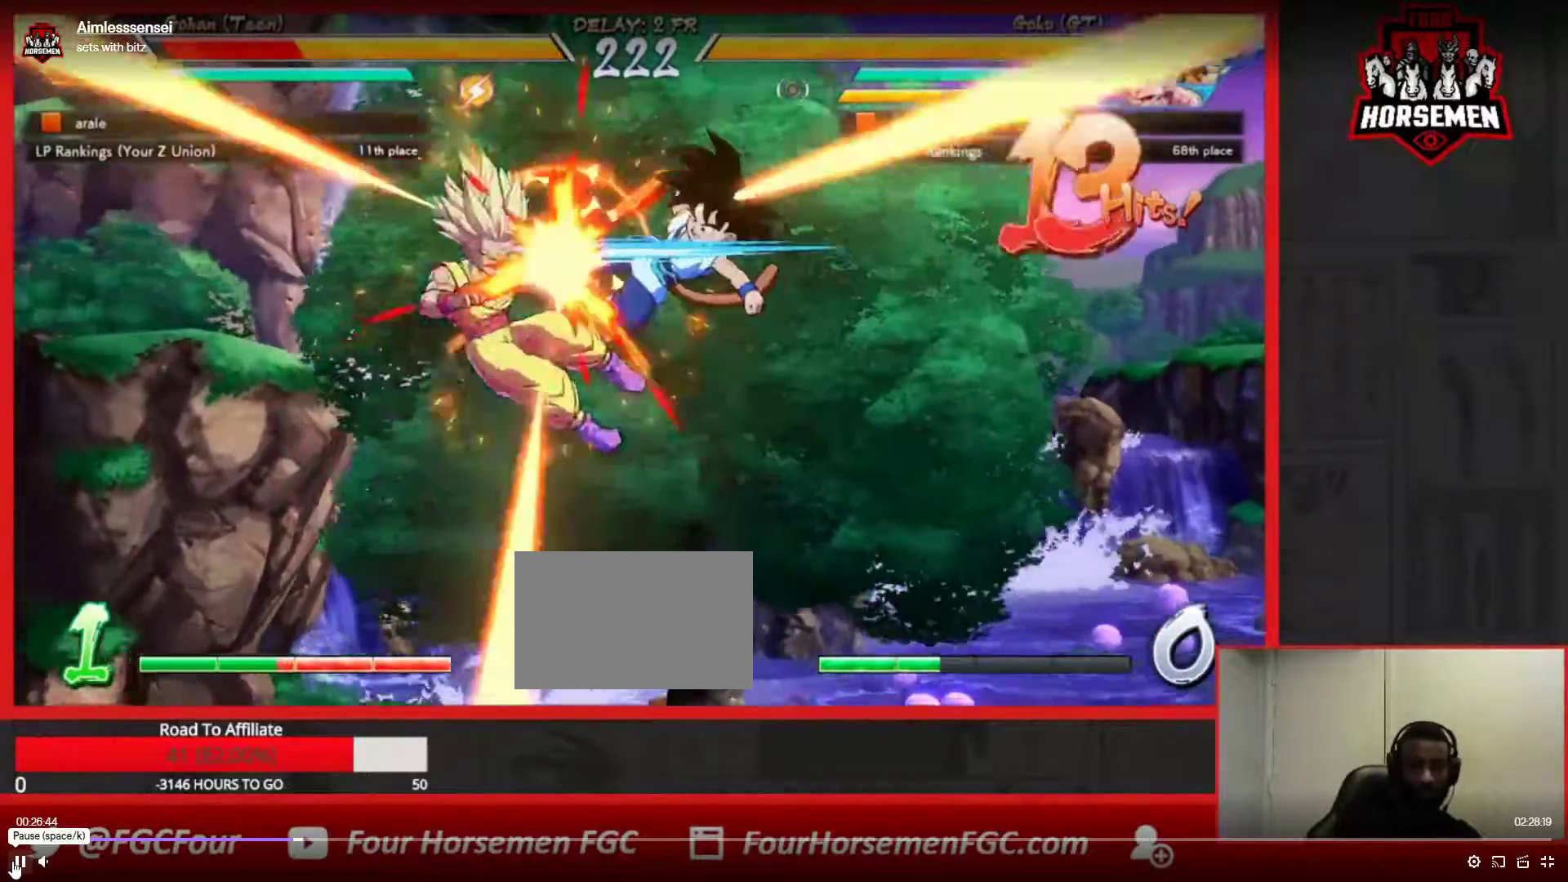
Gameplay with a controller (arcade stick); each line is a JSON object with the inputs held at the frame after it (dt_ms = milliseconds from this image to that frame). "events" lists button and stick changes between this image and that frame as [ms after this image, input, new state], when the widget could be followed in between. Not read: L3 R3.
{"dt_ms": 1000, "buttons": ["TRIANGLE"], "left_stick": "center"}
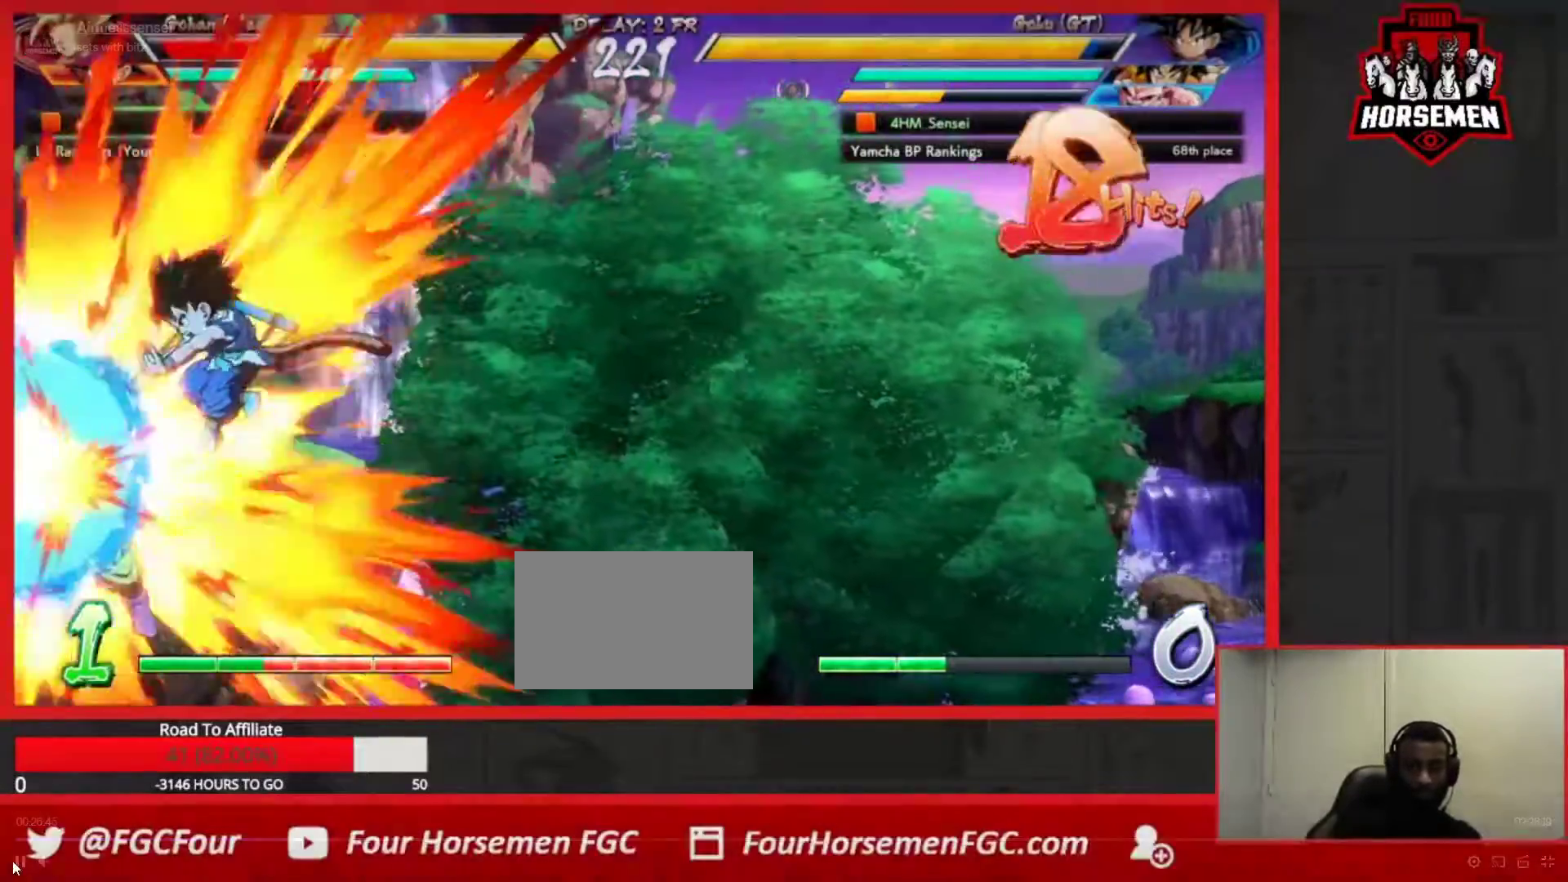
{"dt_ms": 500, "buttons": ["TRIANGLE"], "left_stick": "center", "events": []}
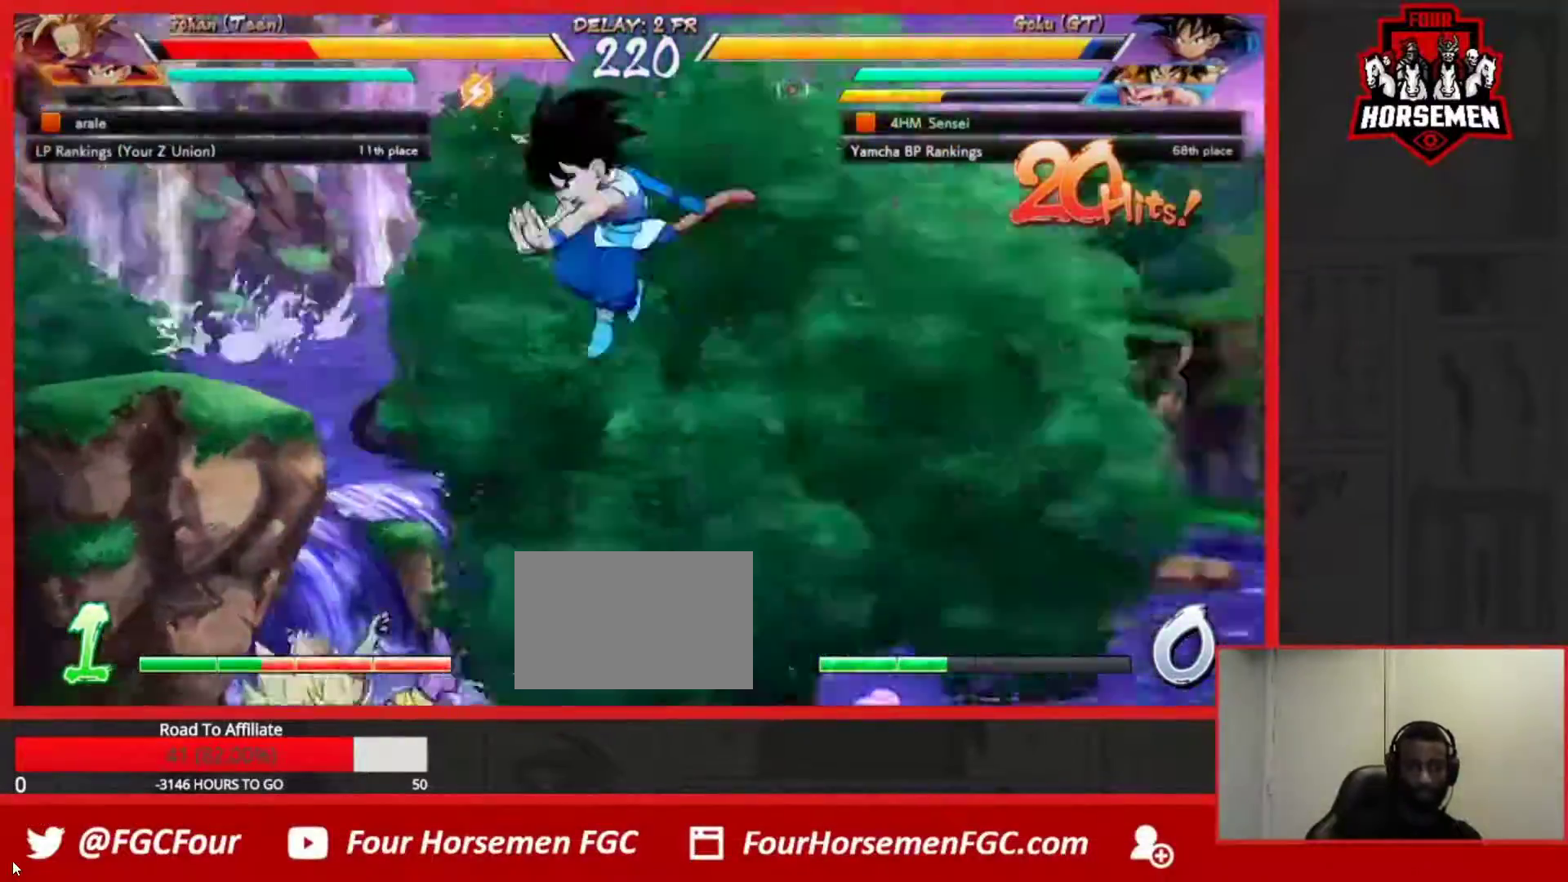
{"dt_ms": 500, "buttons": [], "left_stick": "left", "events": [[17, "TRIANGLE", "up"], [333, "left_stick", "left"], [383, "left_stick", "center"], [450, "left_stick", "left"]]}
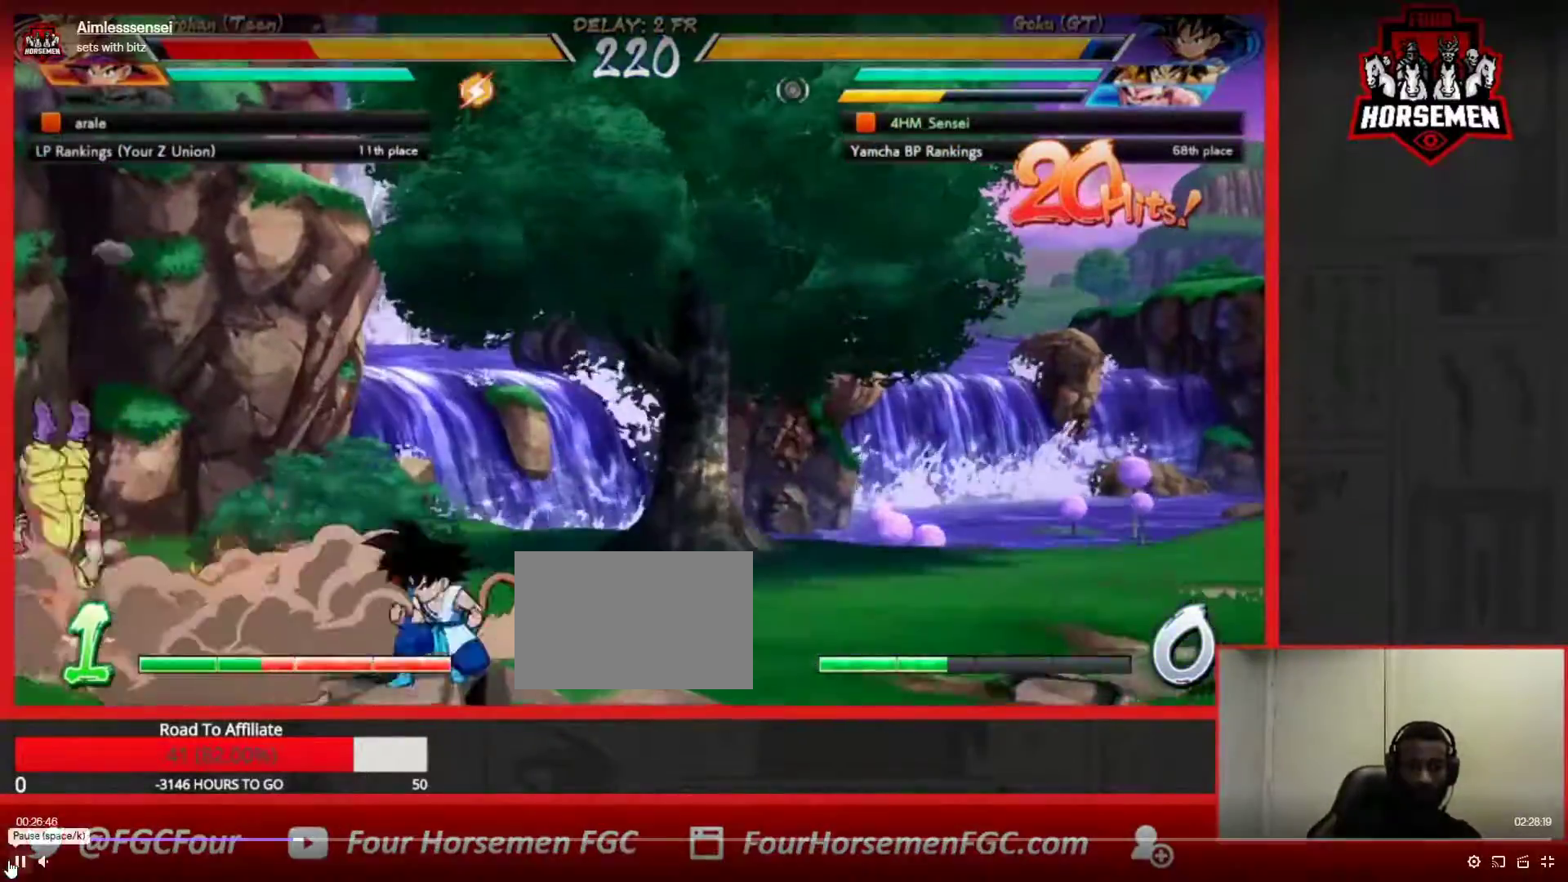
{"dt_ms": 500, "buttons": [], "left_stick": "left", "events": [[133, "left_stick", "center"], [333, "left_stick", "up-left"], [450, "left_stick", "left"]]}
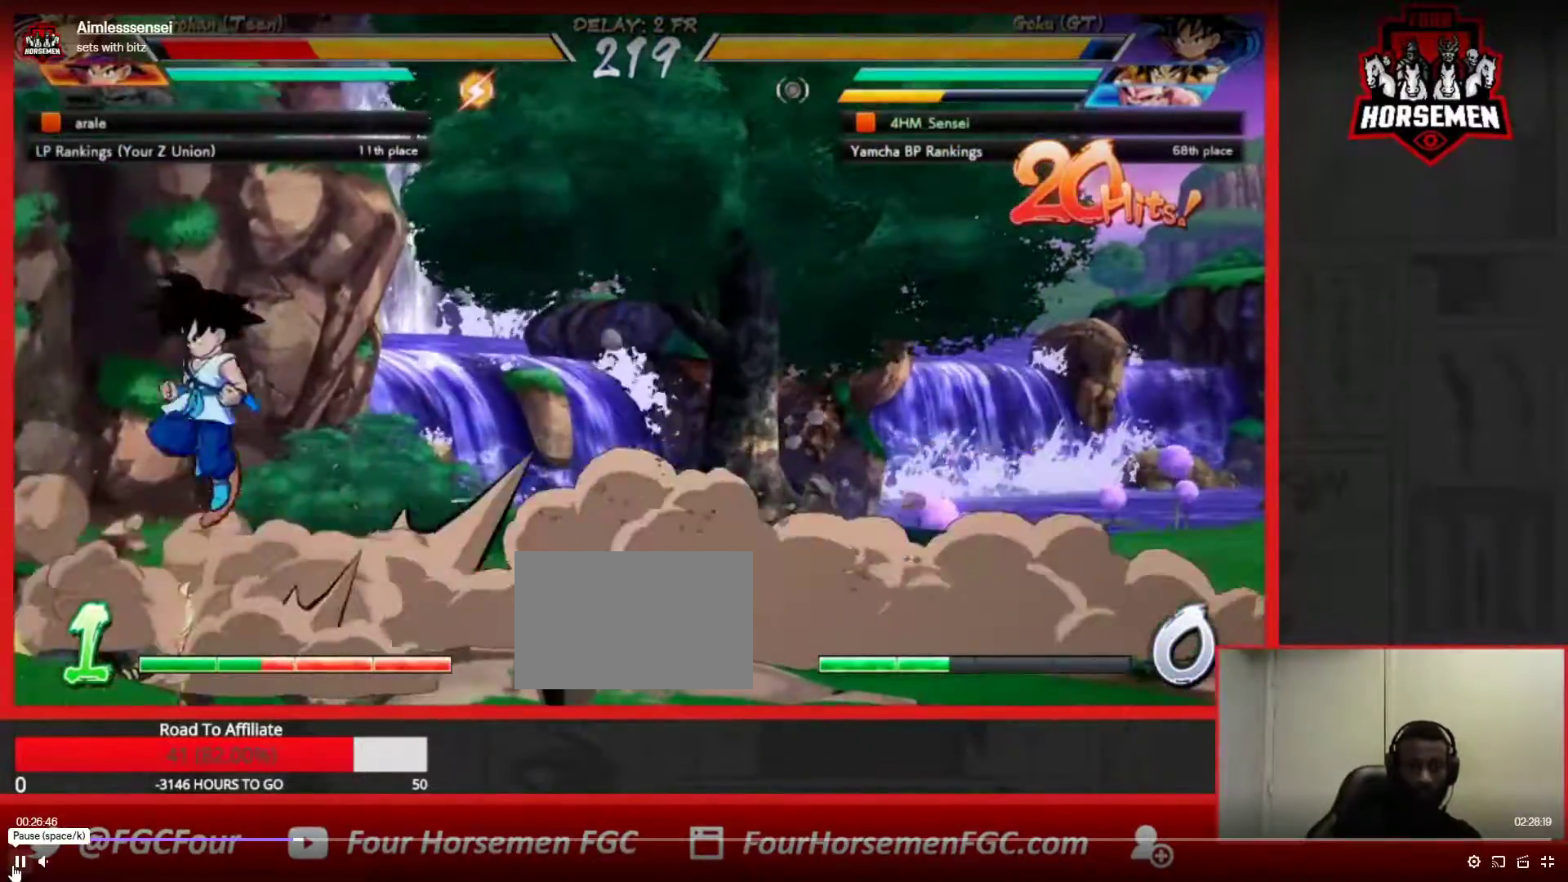
{"dt_ms": 500, "buttons": [], "left_stick": "down-right", "events": [[33, "R1", "down"], [83, "left_stick", "center"], [217, "R1", "up"], [267, "left_stick", "down-right"]]}
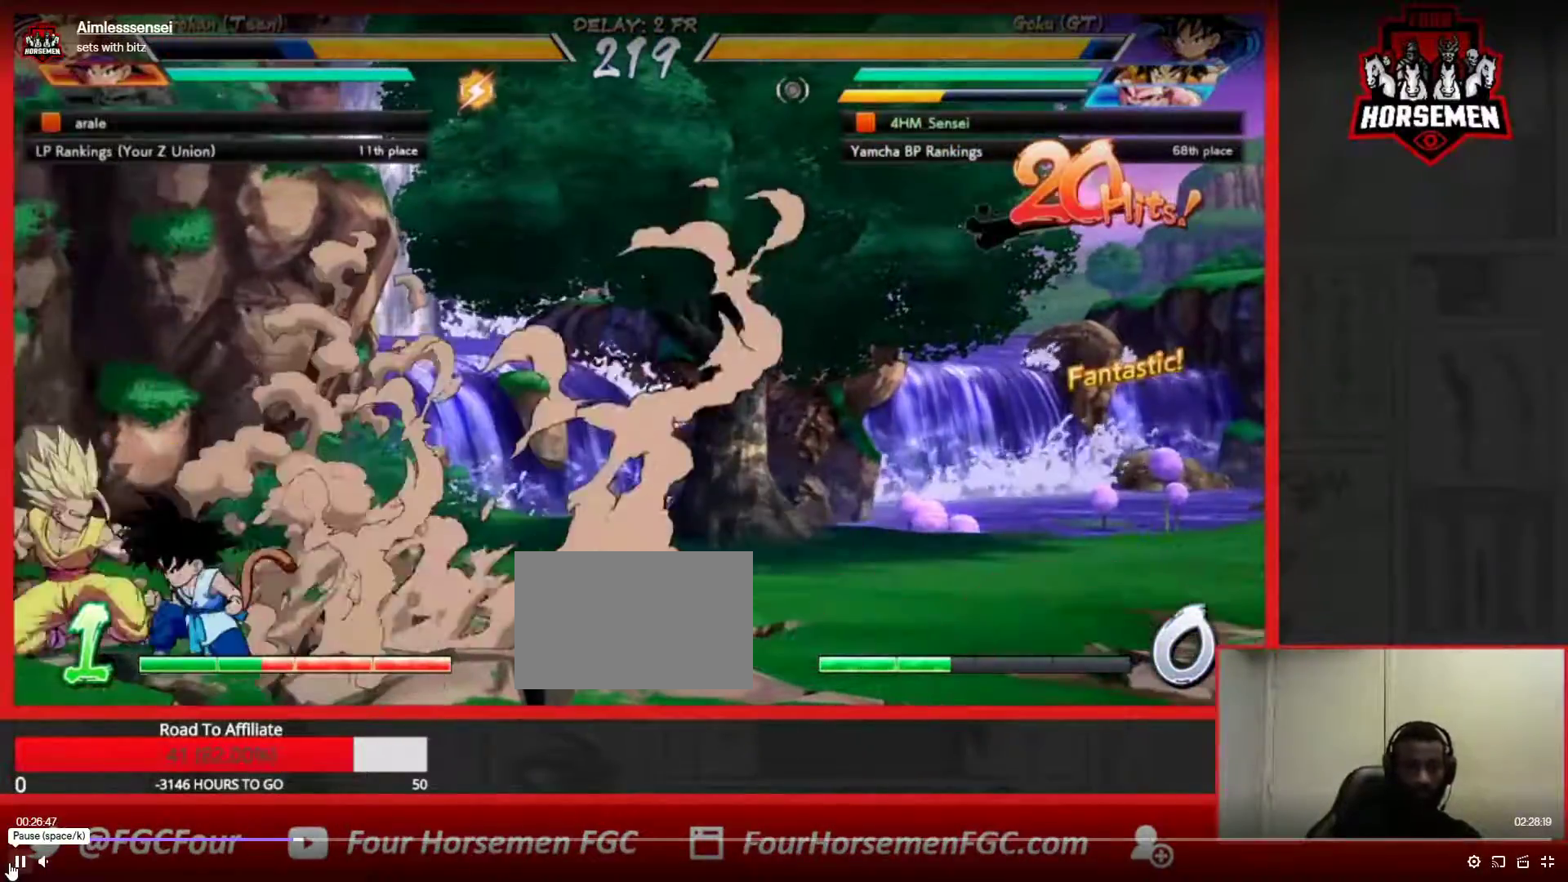
{"dt_ms": 500, "buttons": [], "left_stick": "down-right", "events": []}
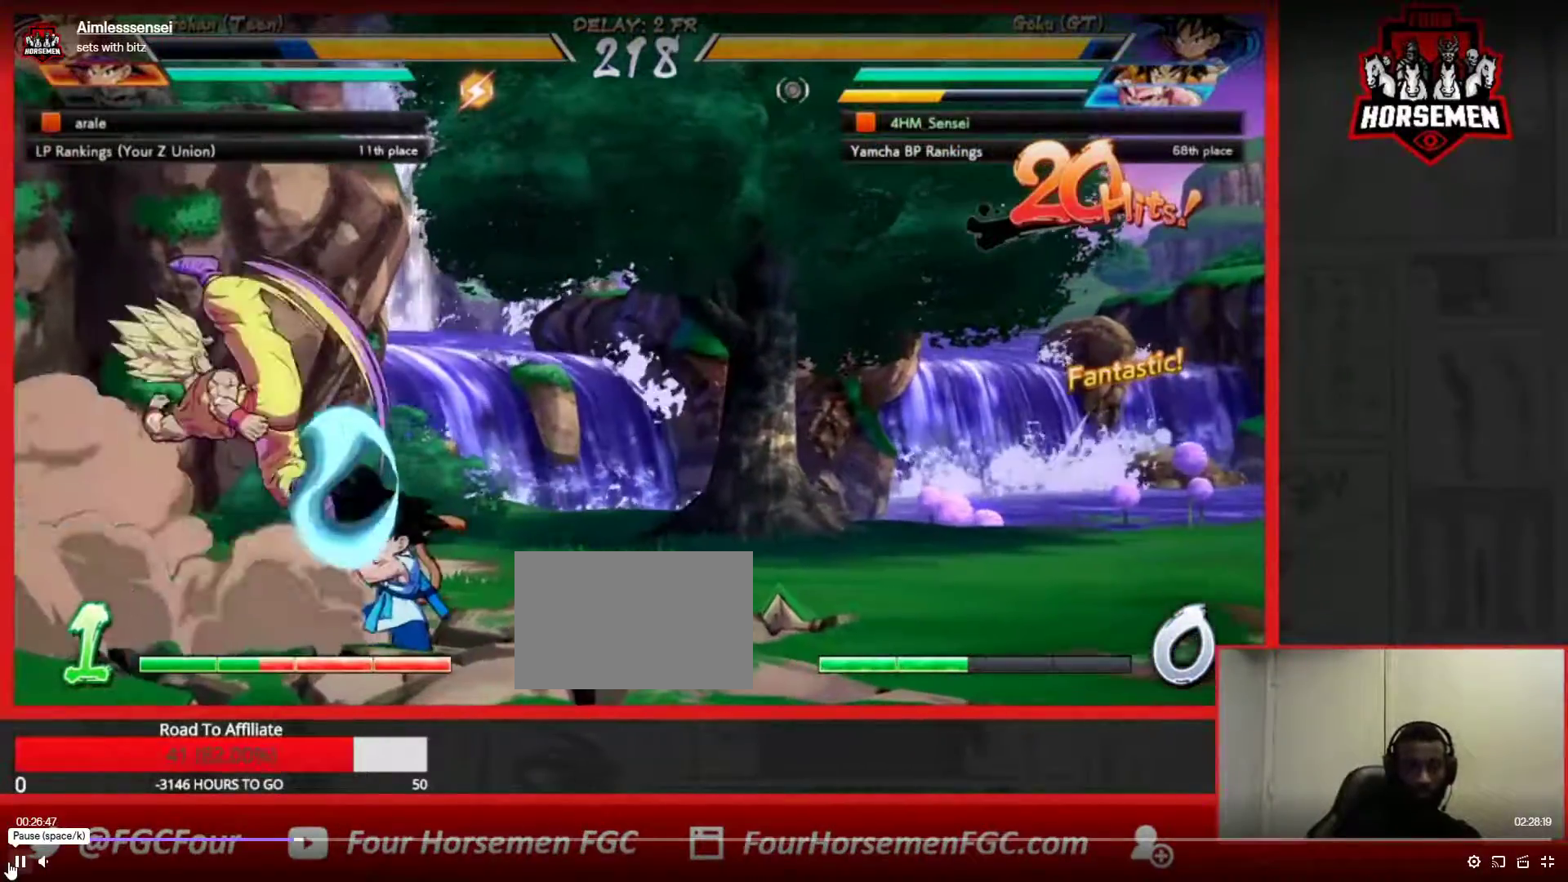
{"dt_ms": 500, "buttons": ["CROSS"], "left_stick": "right", "events": [[217, "left_stick", "right"], [350, "CROSS", "down"]]}
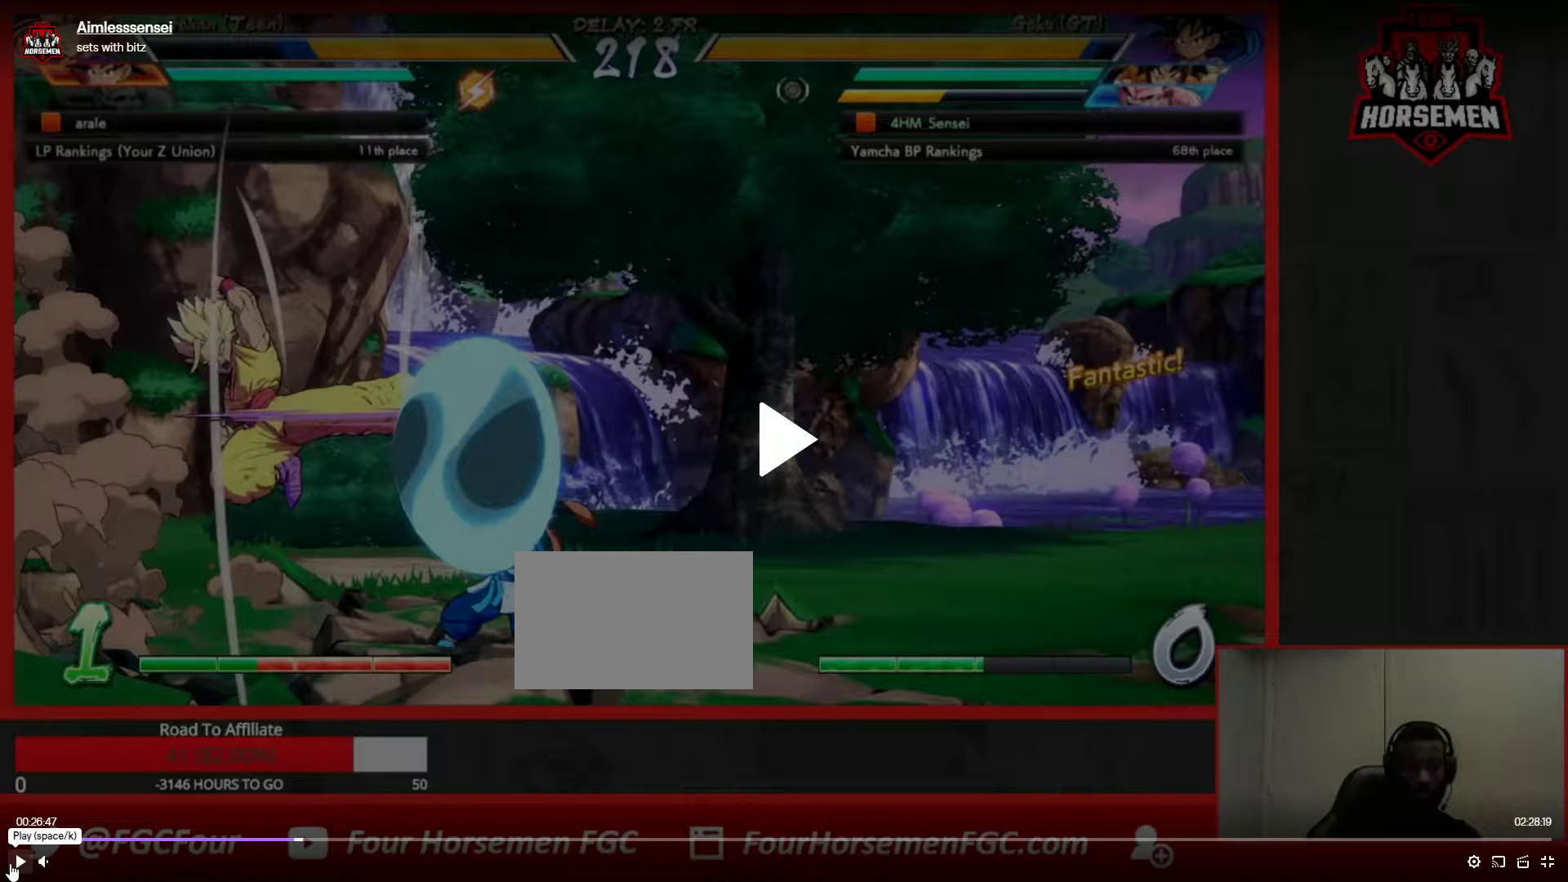
{"dt_ms": 500, "buttons": ["CROSS"], "left_stick": "right", "events": []}
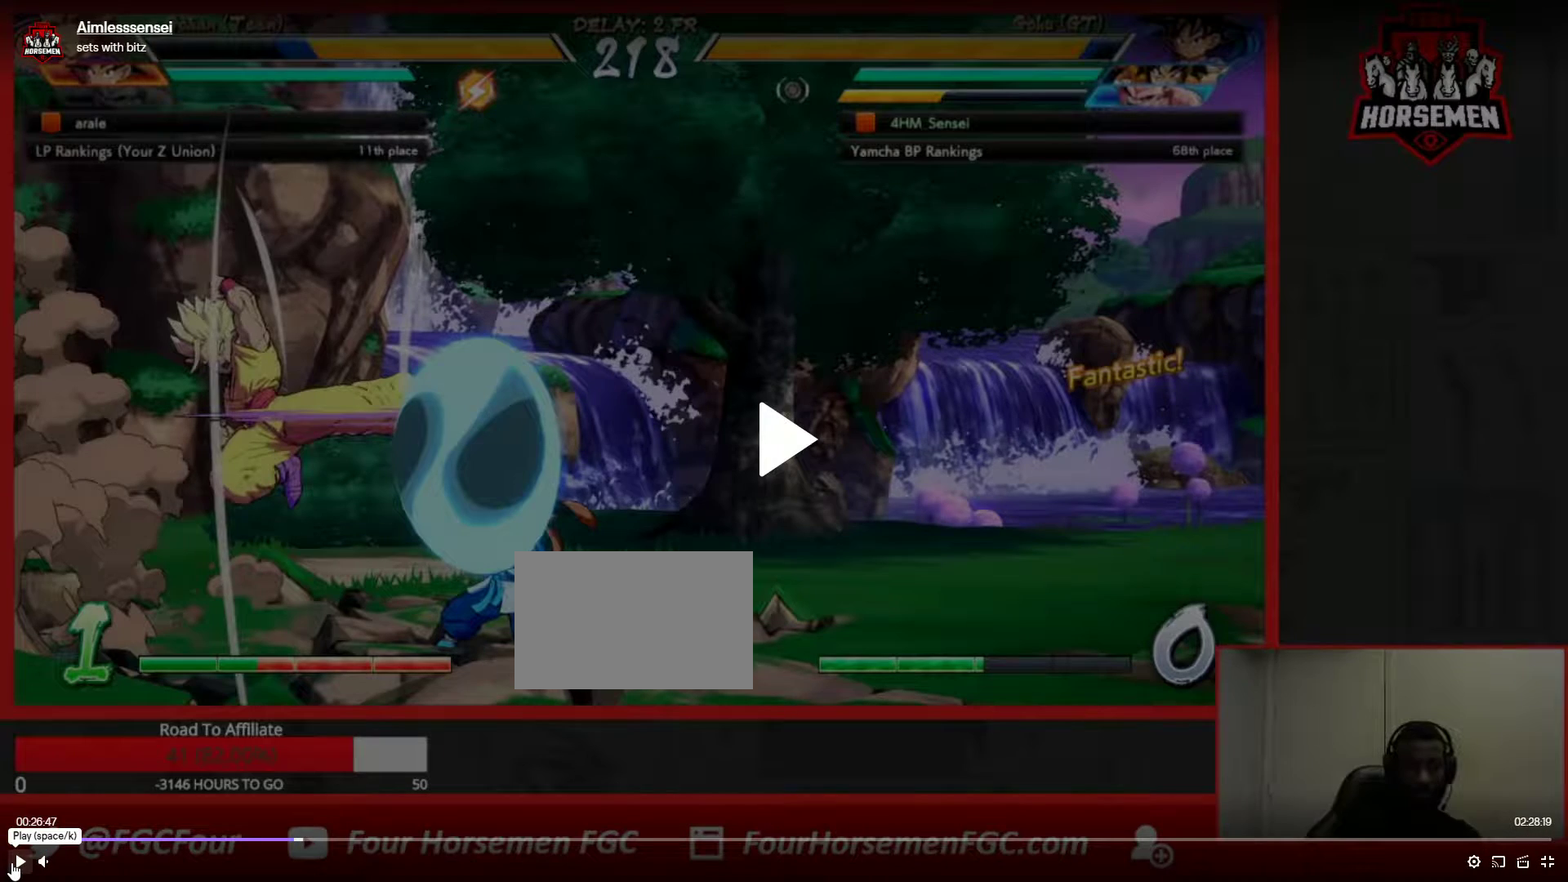
{"dt_ms": 500, "buttons": ["CROSS"], "left_stick": "right", "events": []}
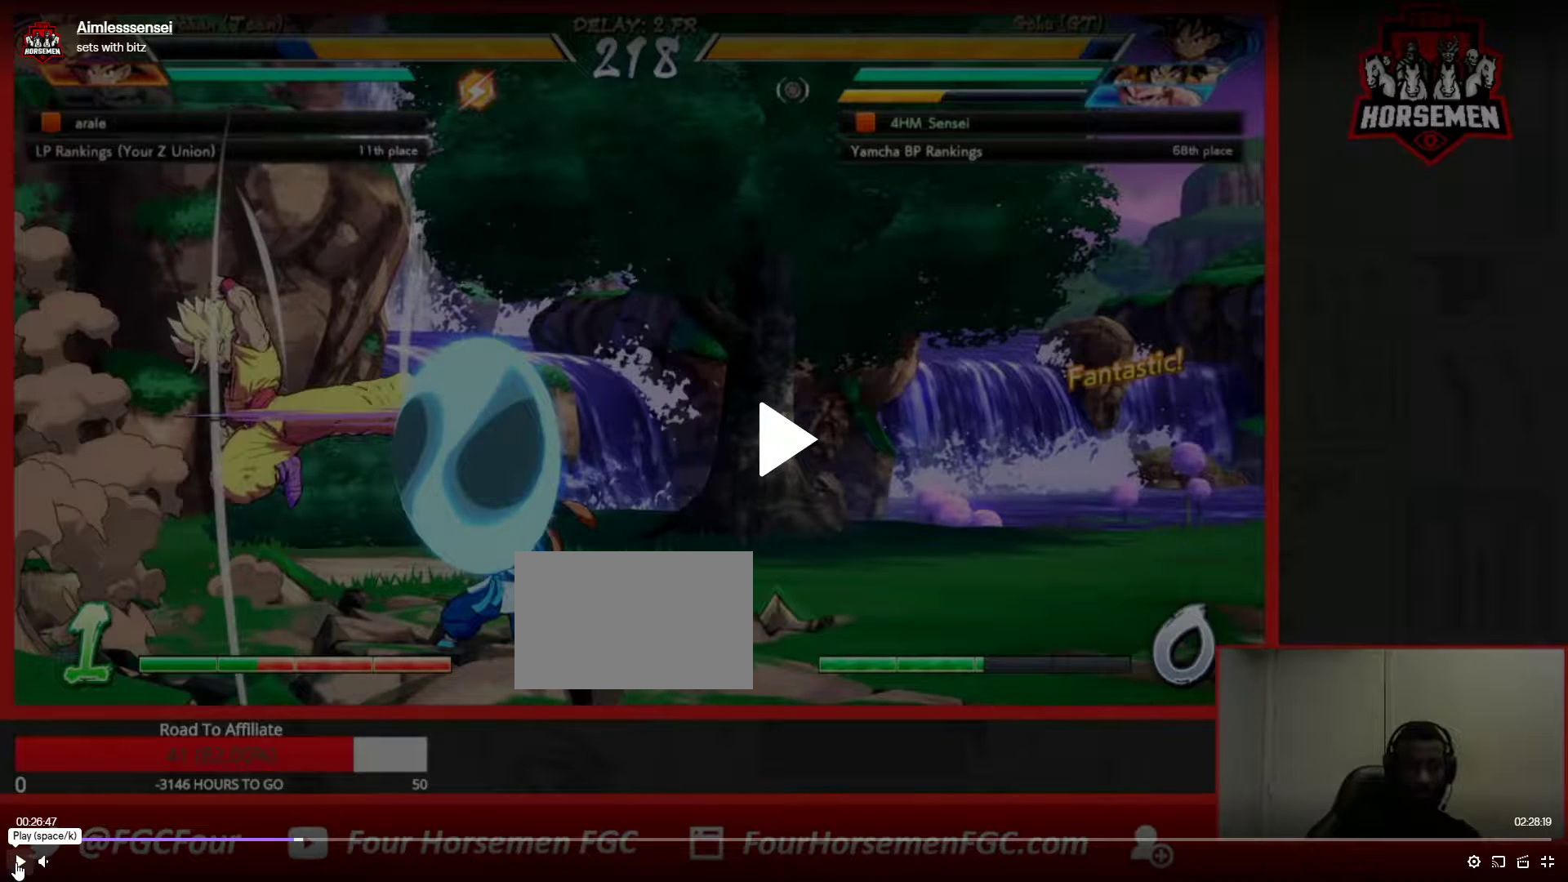
{"dt_ms": 500, "buttons": [], "left_stick": "right", "events": [[167, "CROSS", "up"]]}
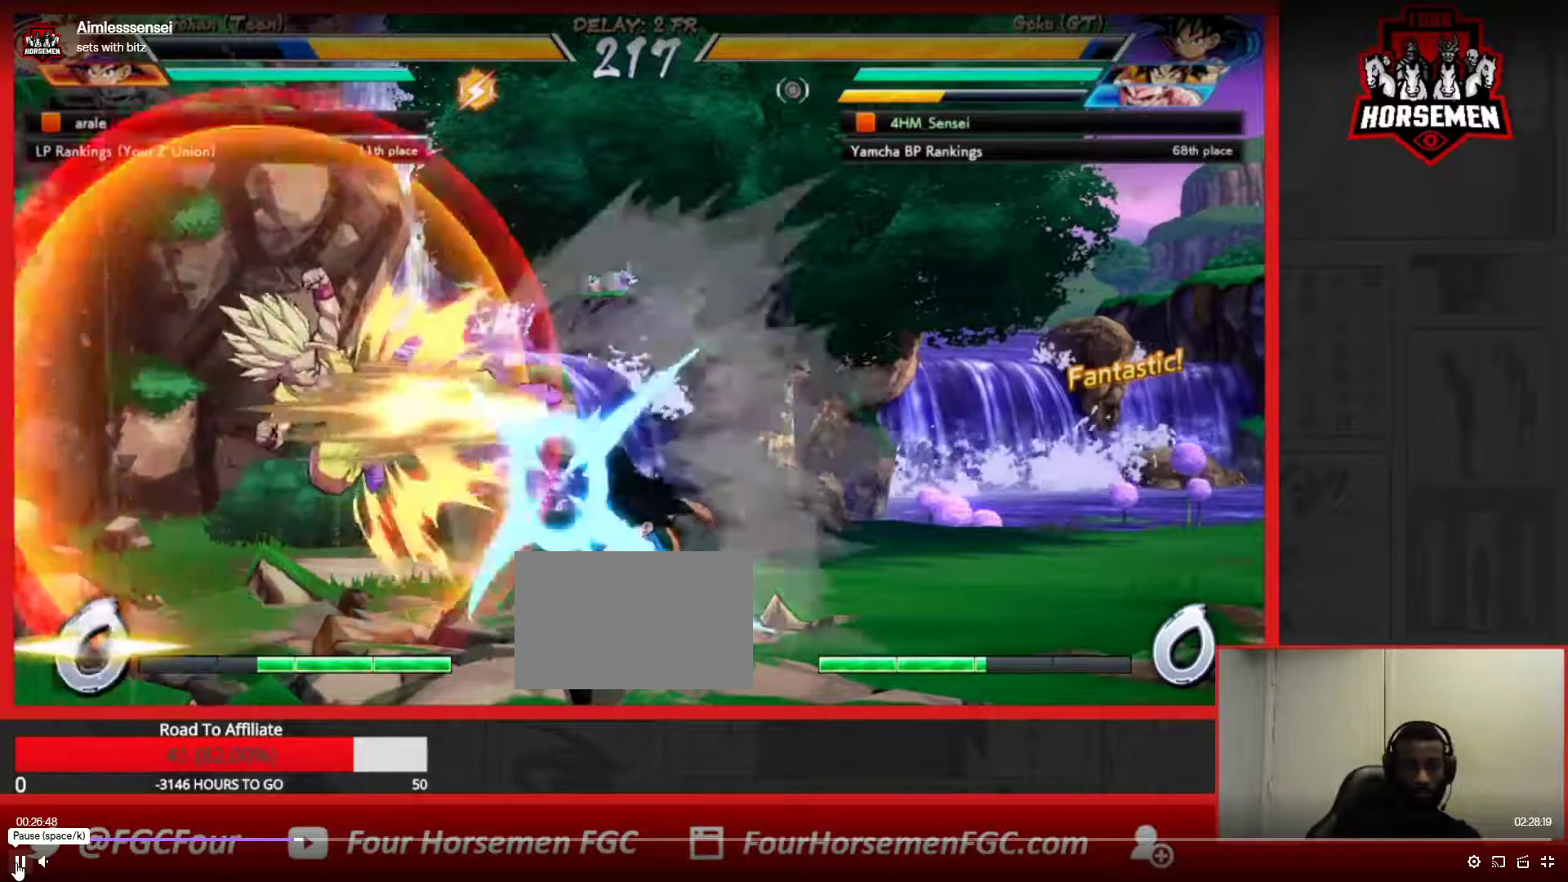
{"dt_ms": 500, "buttons": [], "left_stick": "right", "events": []}
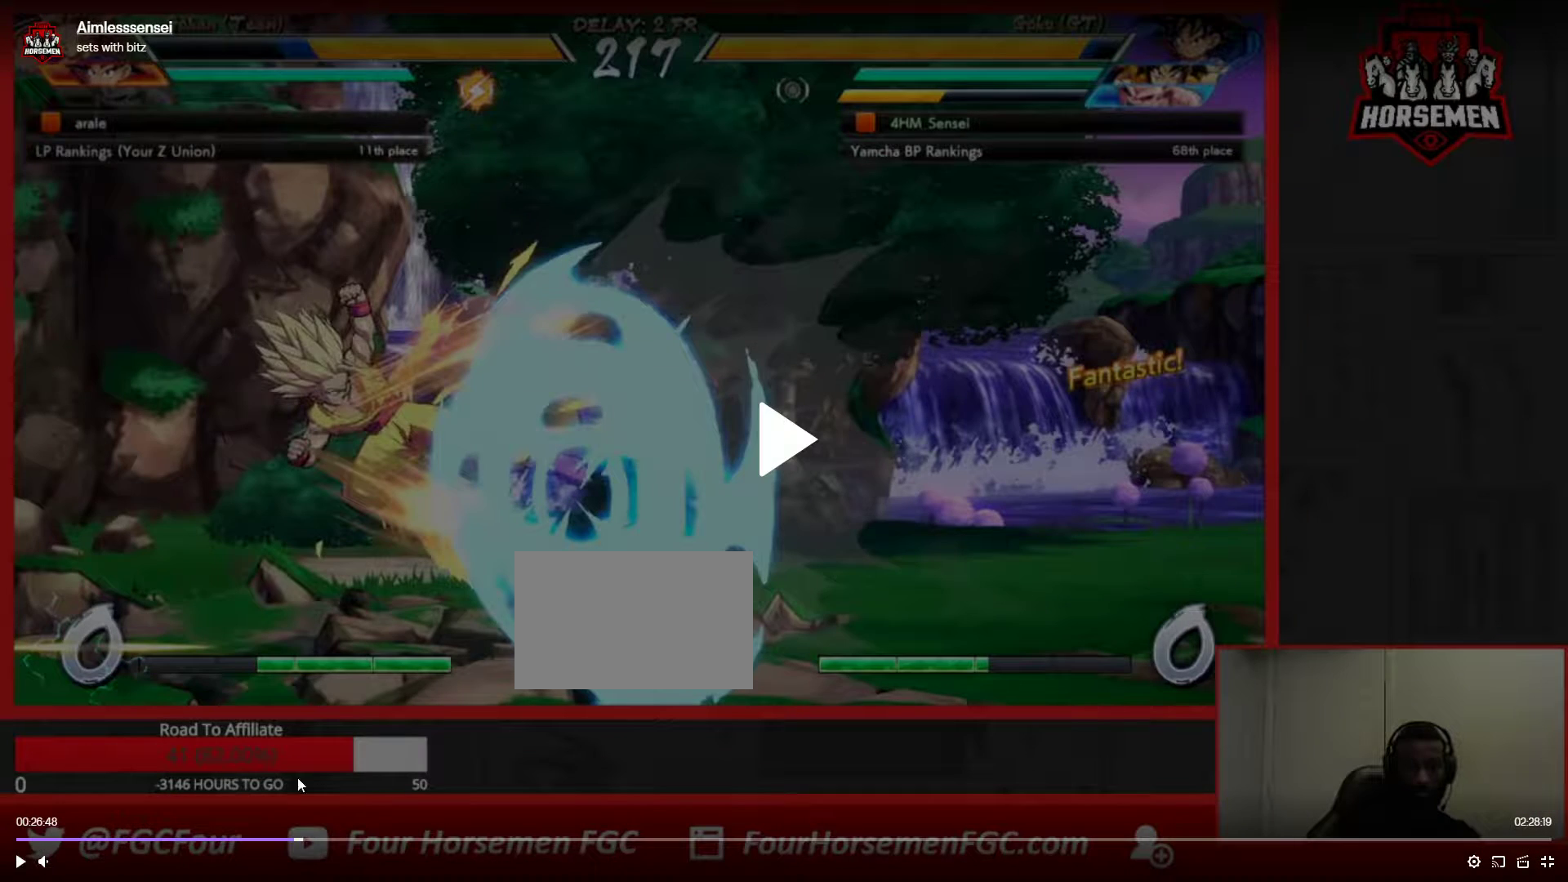
{"dt_ms": 500, "buttons": [], "left_stick": "right", "events": []}
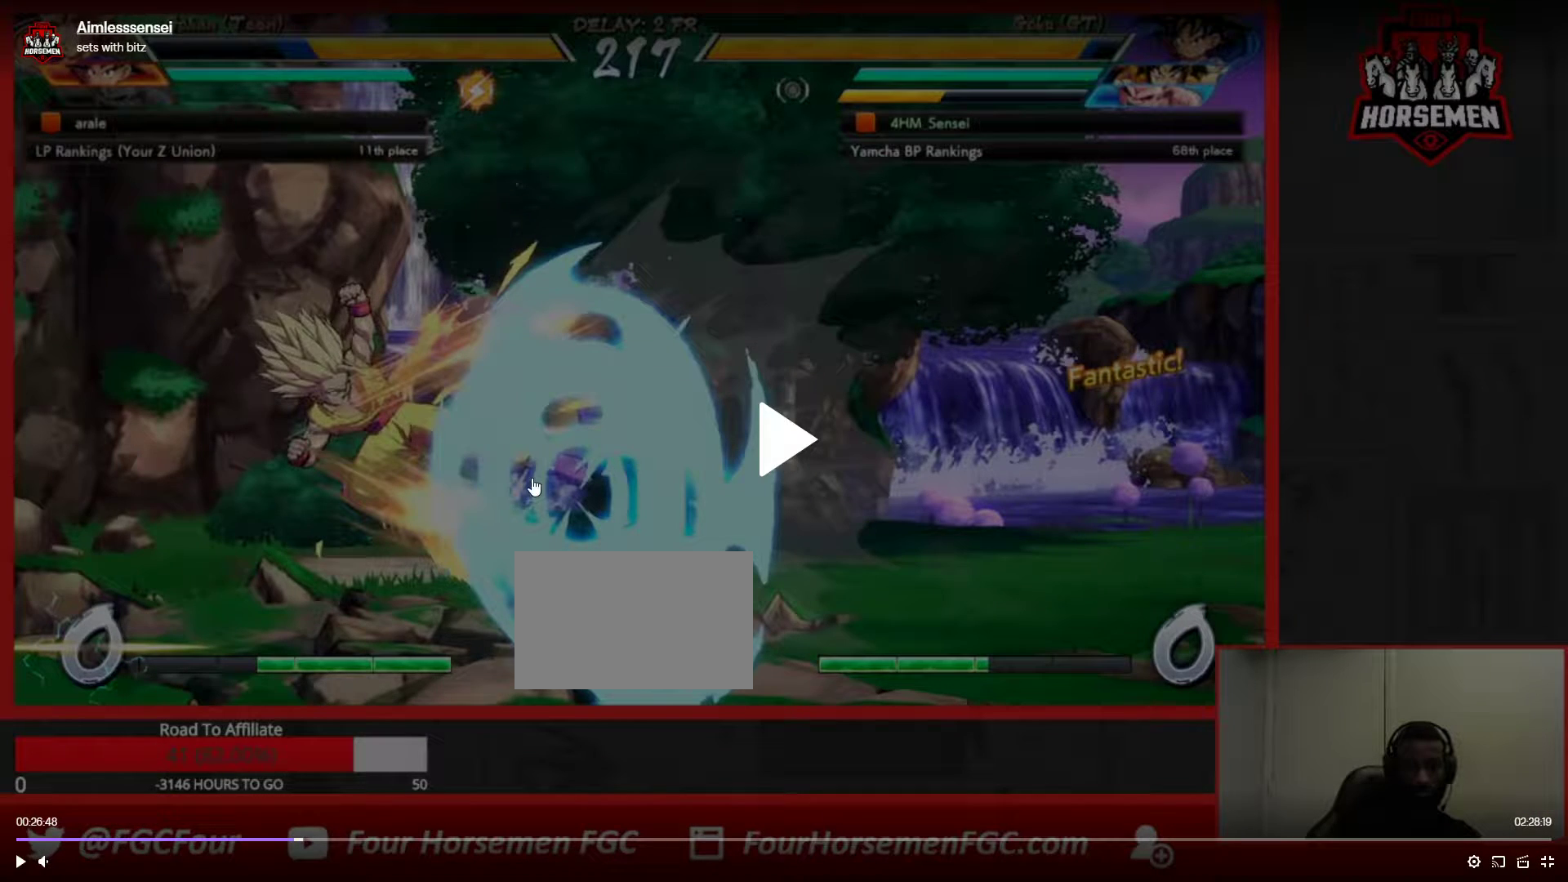
{"dt_ms": 500, "buttons": [], "left_stick": "right", "events": []}
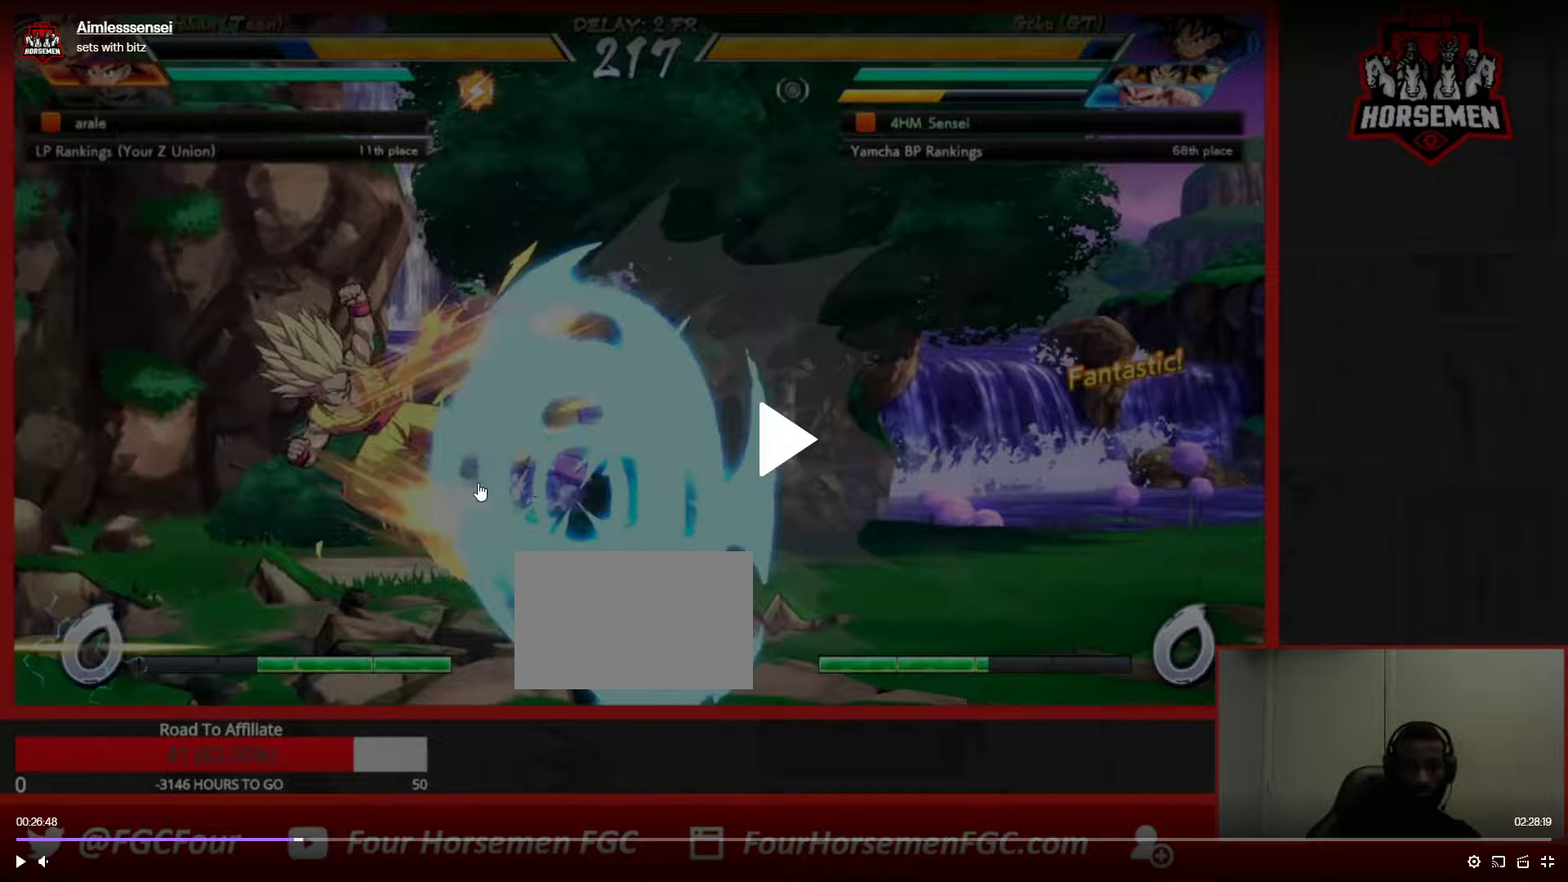
{"dt_ms": 500, "buttons": [], "left_stick": "right", "events": []}
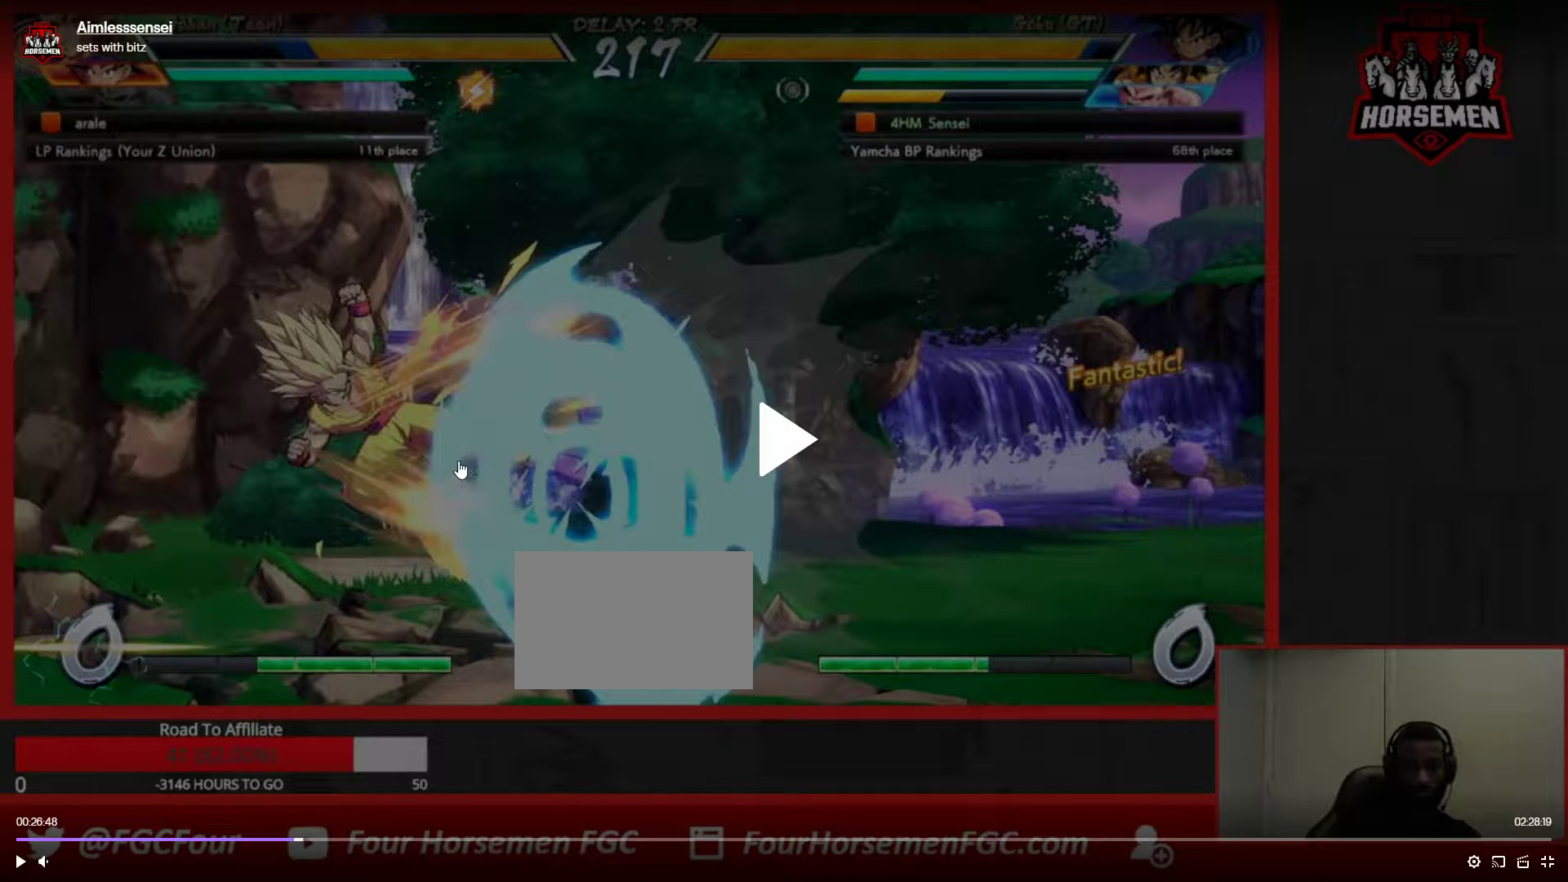
{"dt_ms": 500, "buttons": [], "left_stick": "right", "events": []}
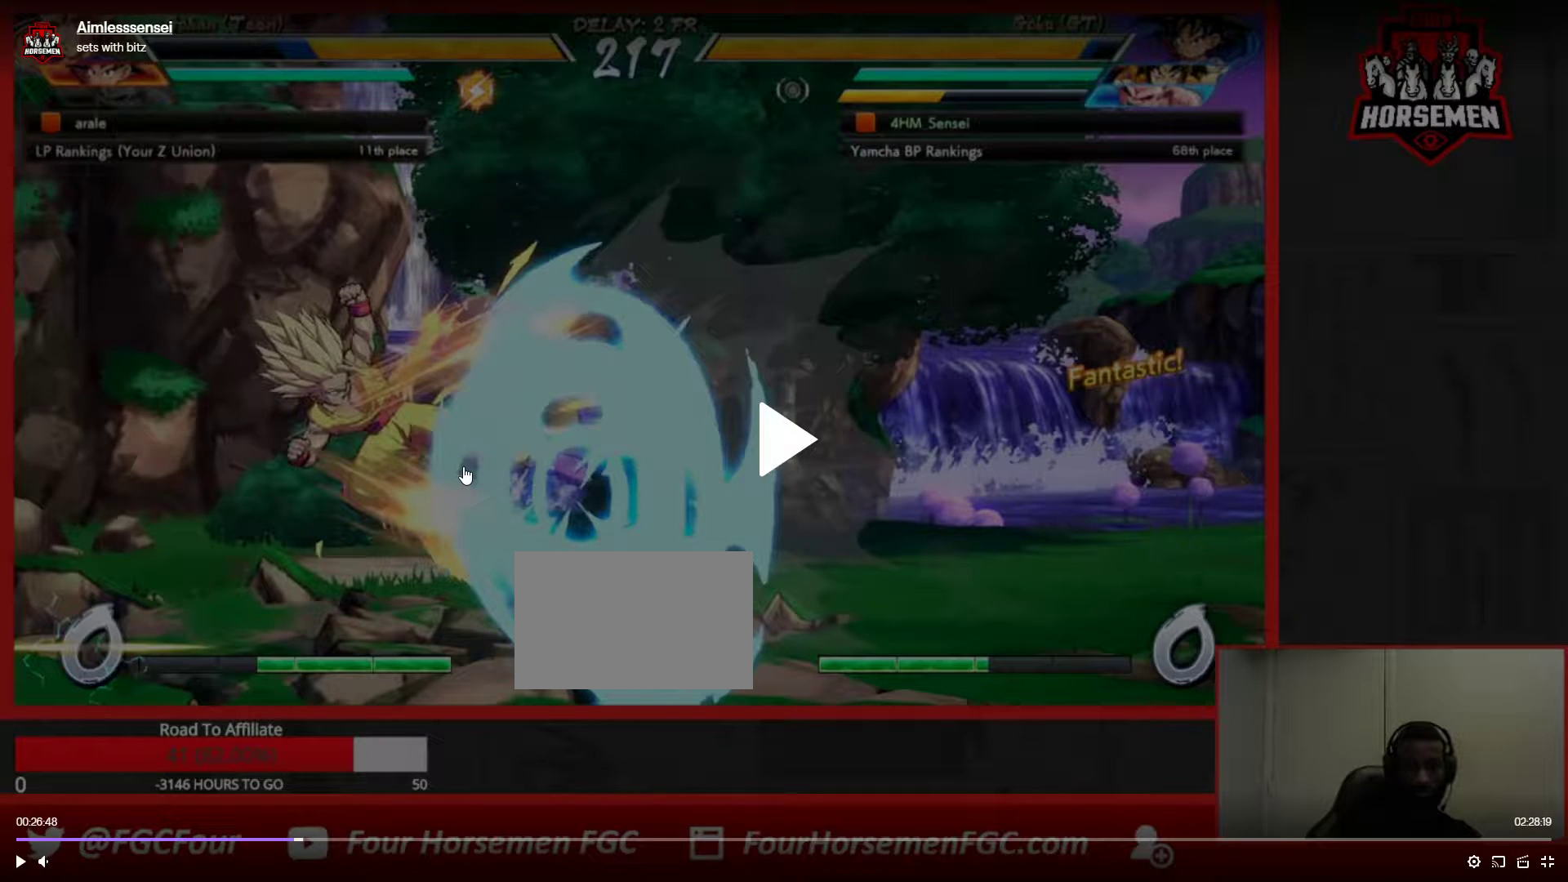
{"dt_ms": 500, "buttons": [], "left_stick": "right", "events": []}
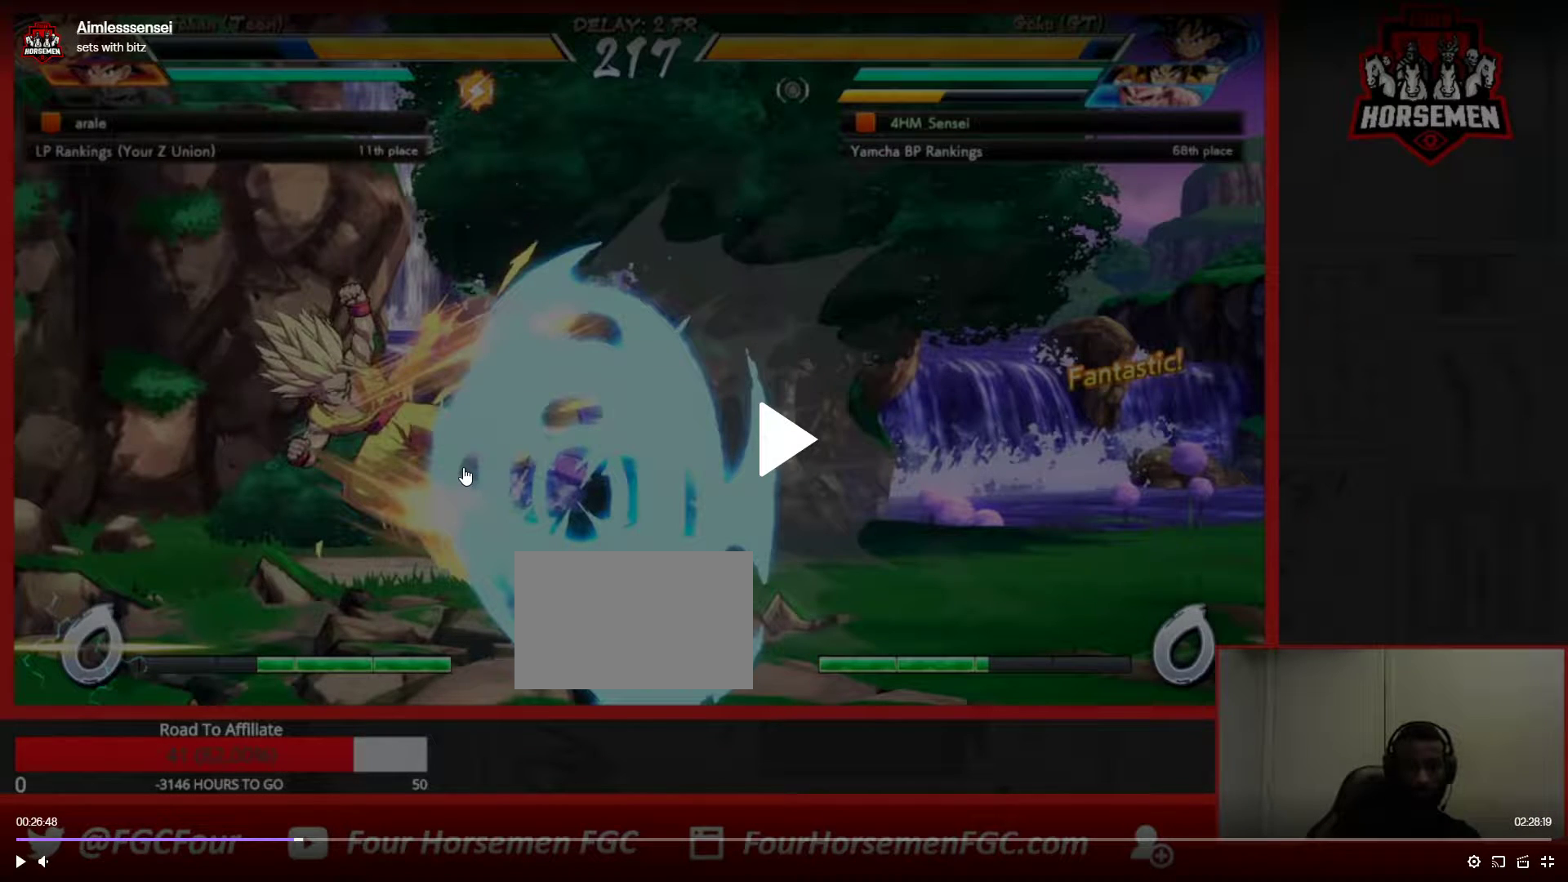
{"dt_ms": 500, "buttons": [], "left_stick": "right", "events": []}
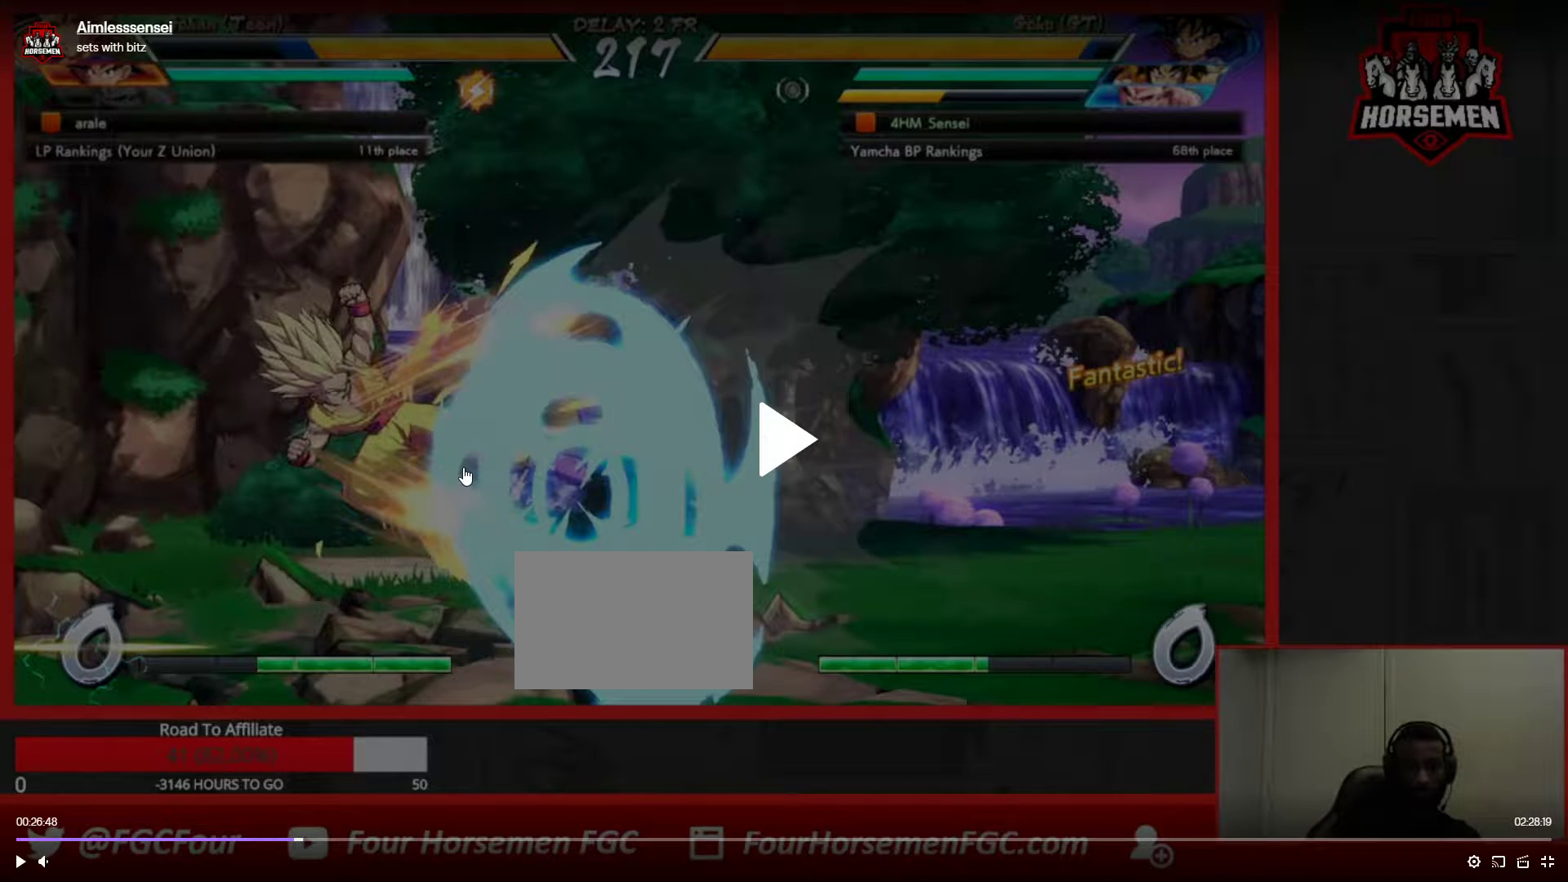
{"dt_ms": 500, "buttons": [], "left_stick": "right", "events": []}
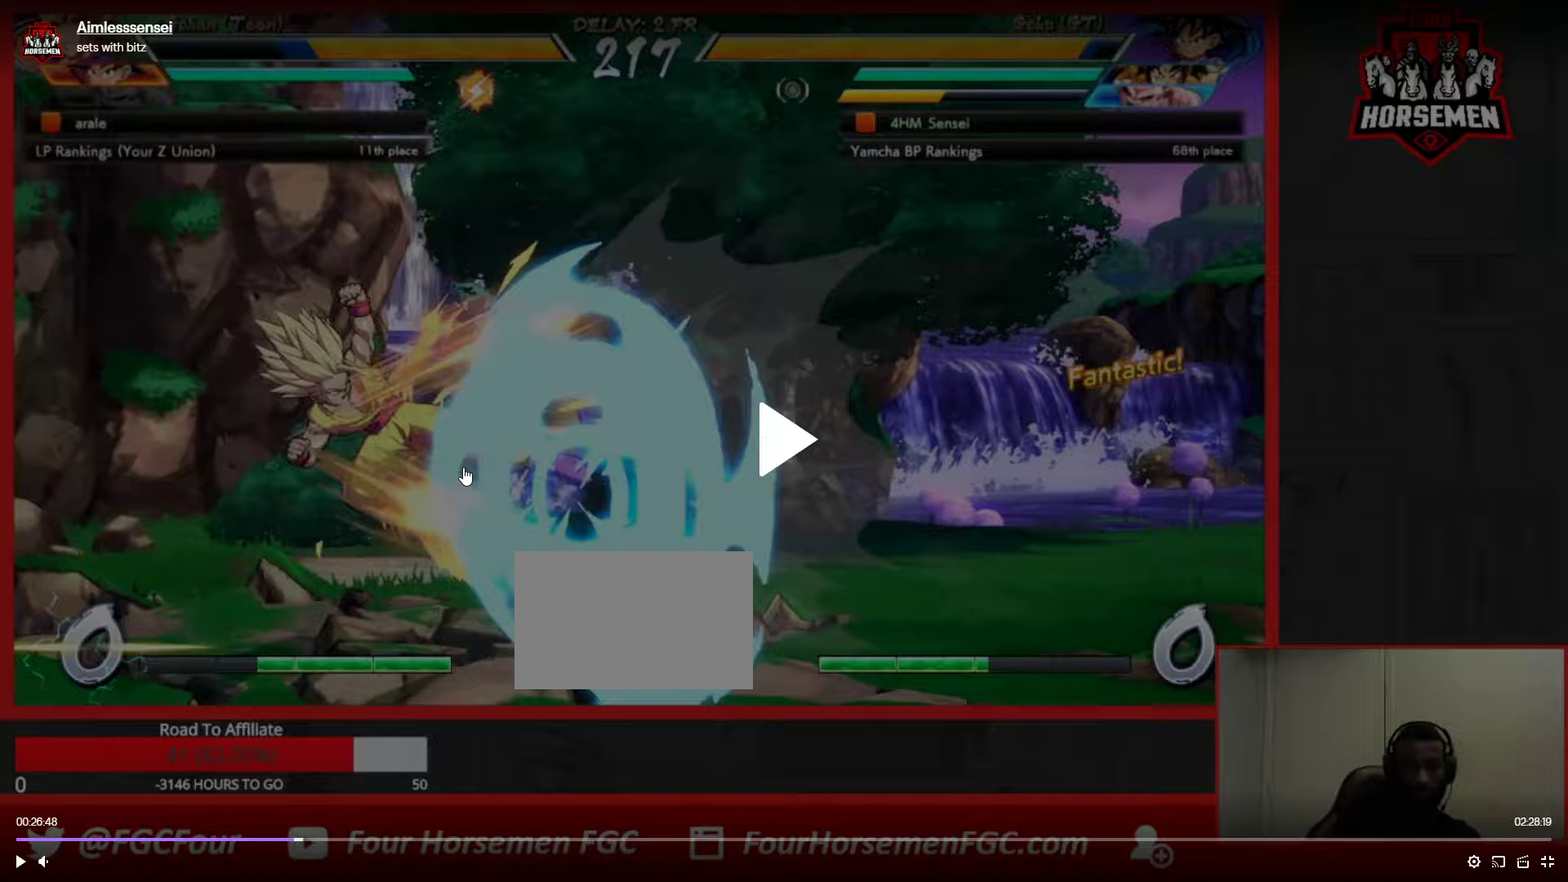
{"dt_ms": 500, "buttons": [], "left_stick": "right", "events": []}
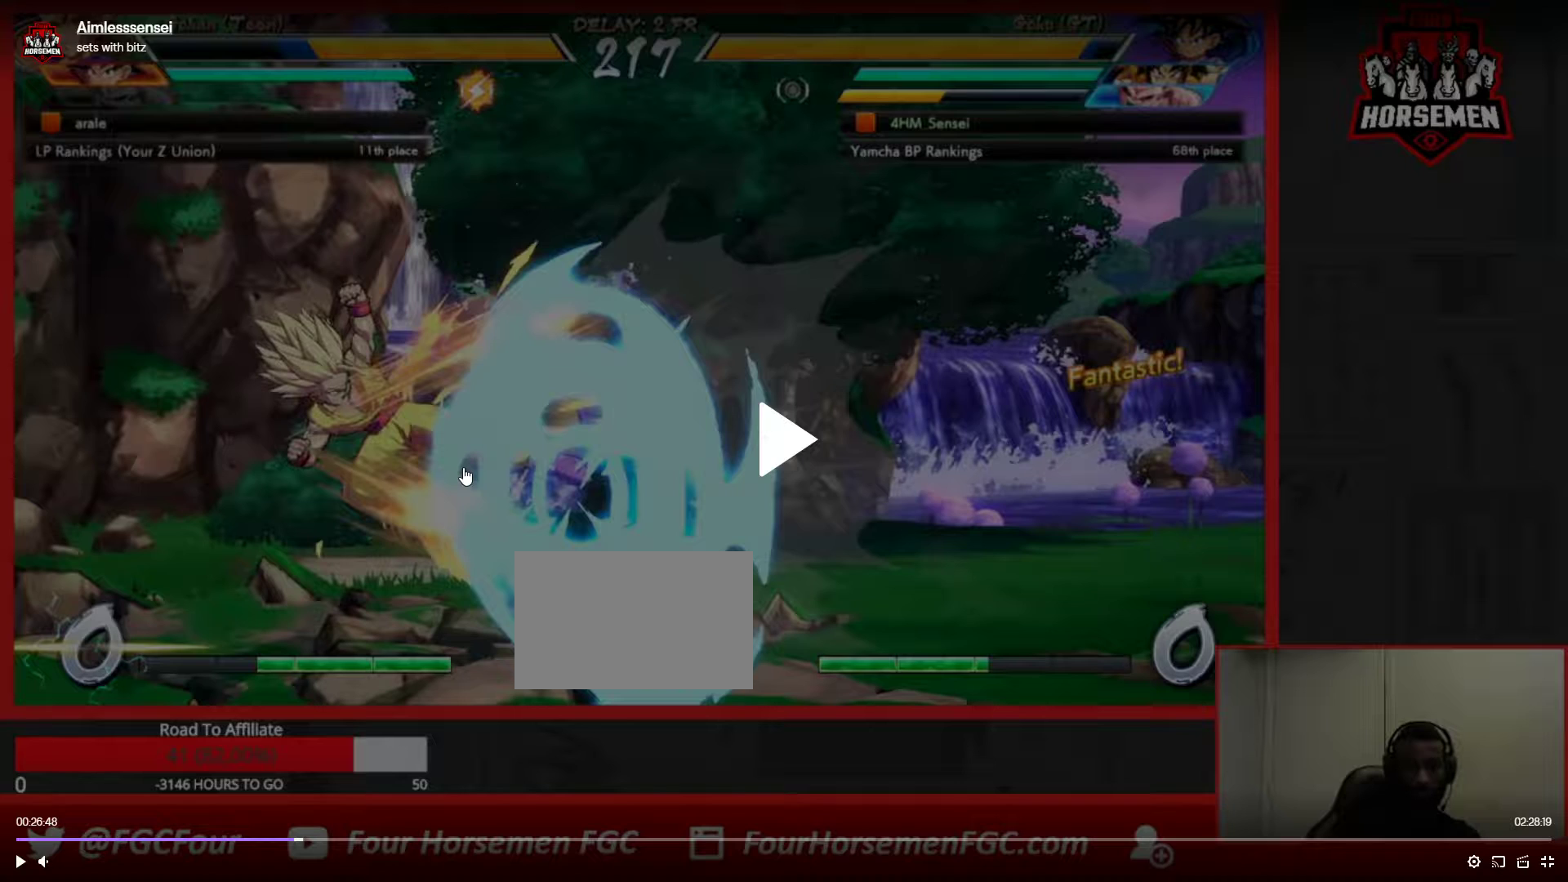
{"dt_ms": 500, "buttons": [], "left_stick": "right", "events": []}
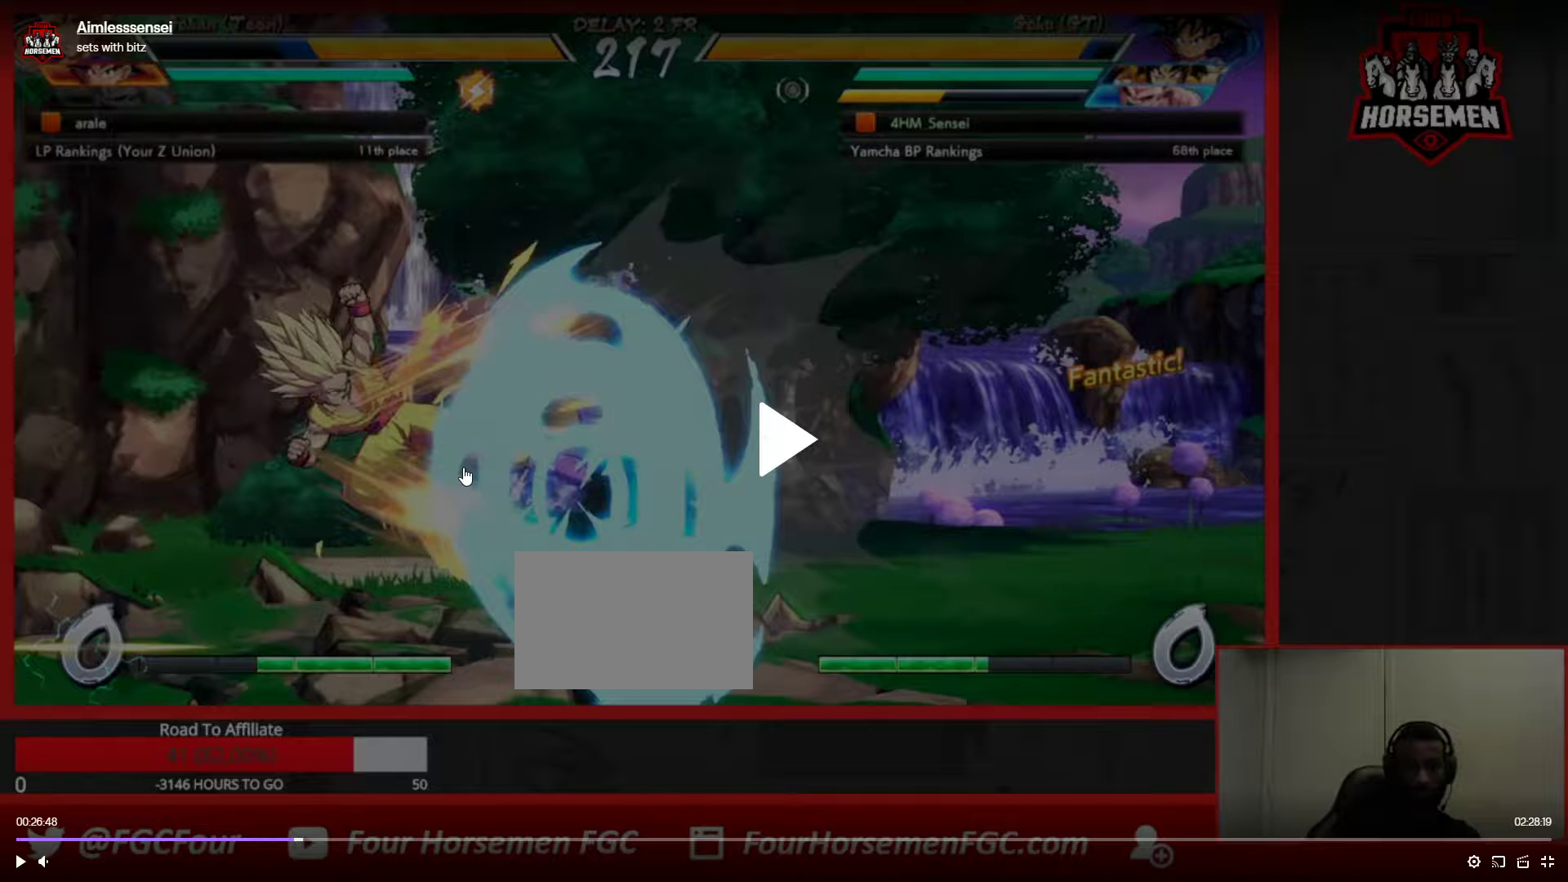
{"dt_ms": 500, "buttons": [], "left_stick": "right", "events": []}
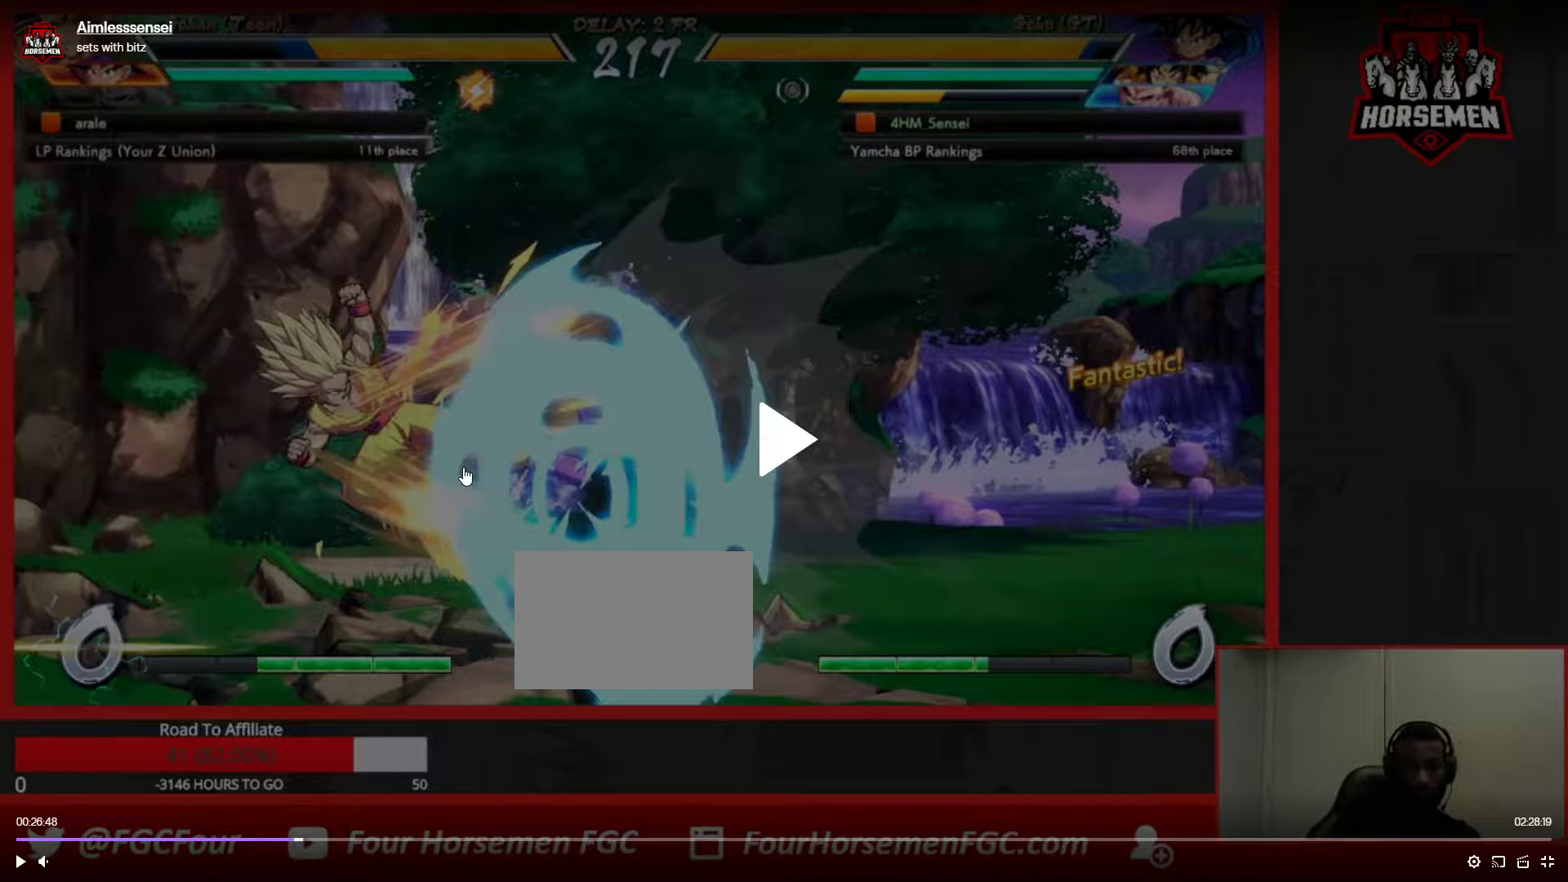
{"dt_ms": 500, "buttons": [], "left_stick": "right", "events": []}
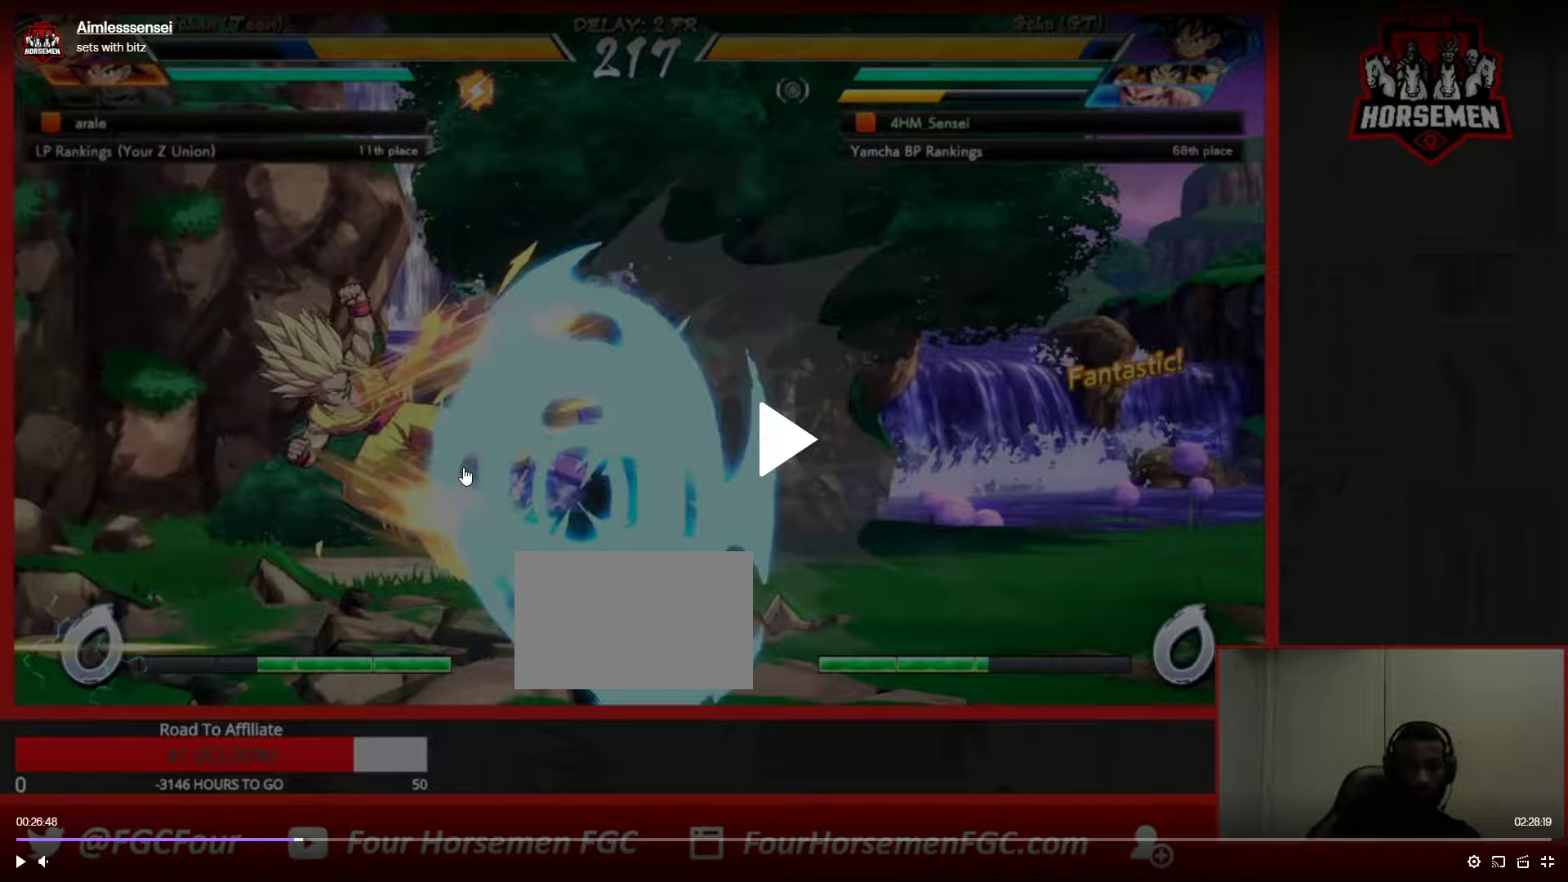
{"dt_ms": 500, "buttons": [], "left_stick": "right", "events": []}
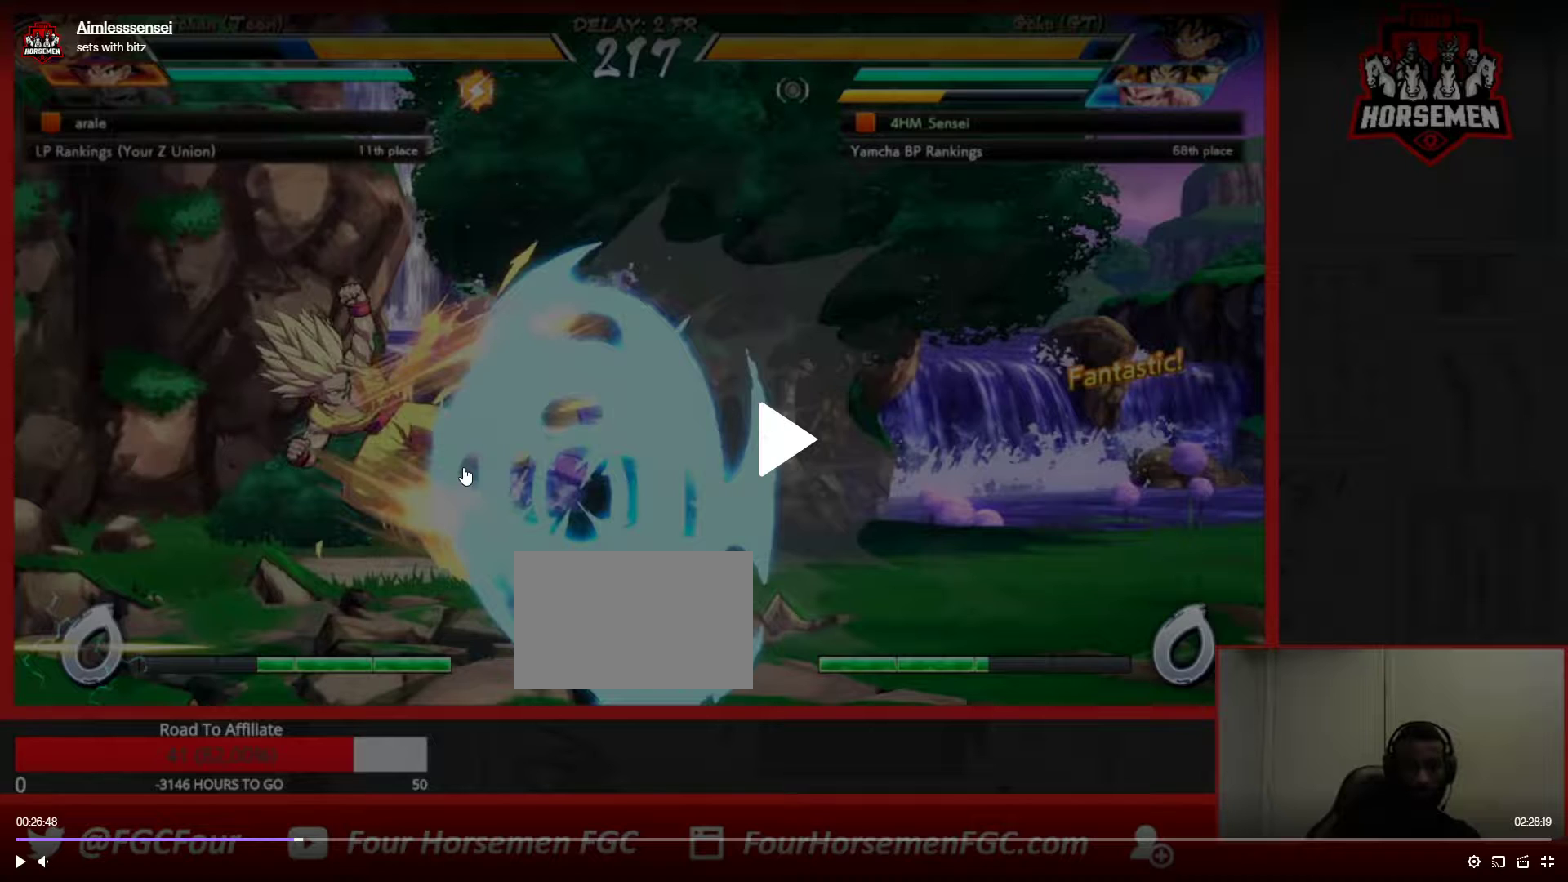
{"dt_ms": 500, "buttons": [], "left_stick": "right", "events": []}
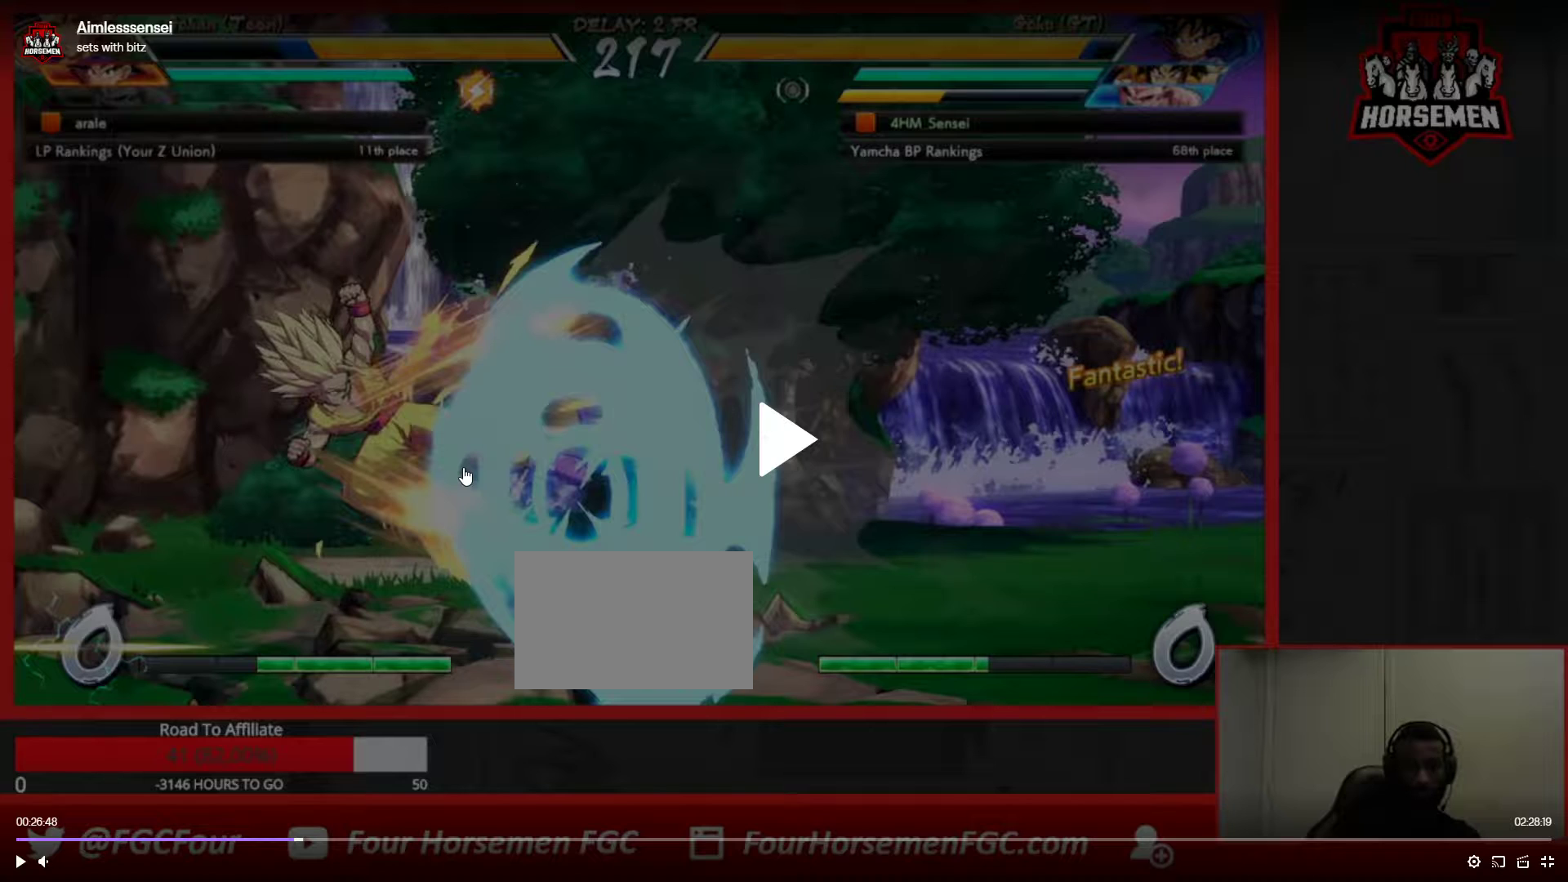
{"dt_ms": 500, "buttons": [], "left_stick": "right", "events": []}
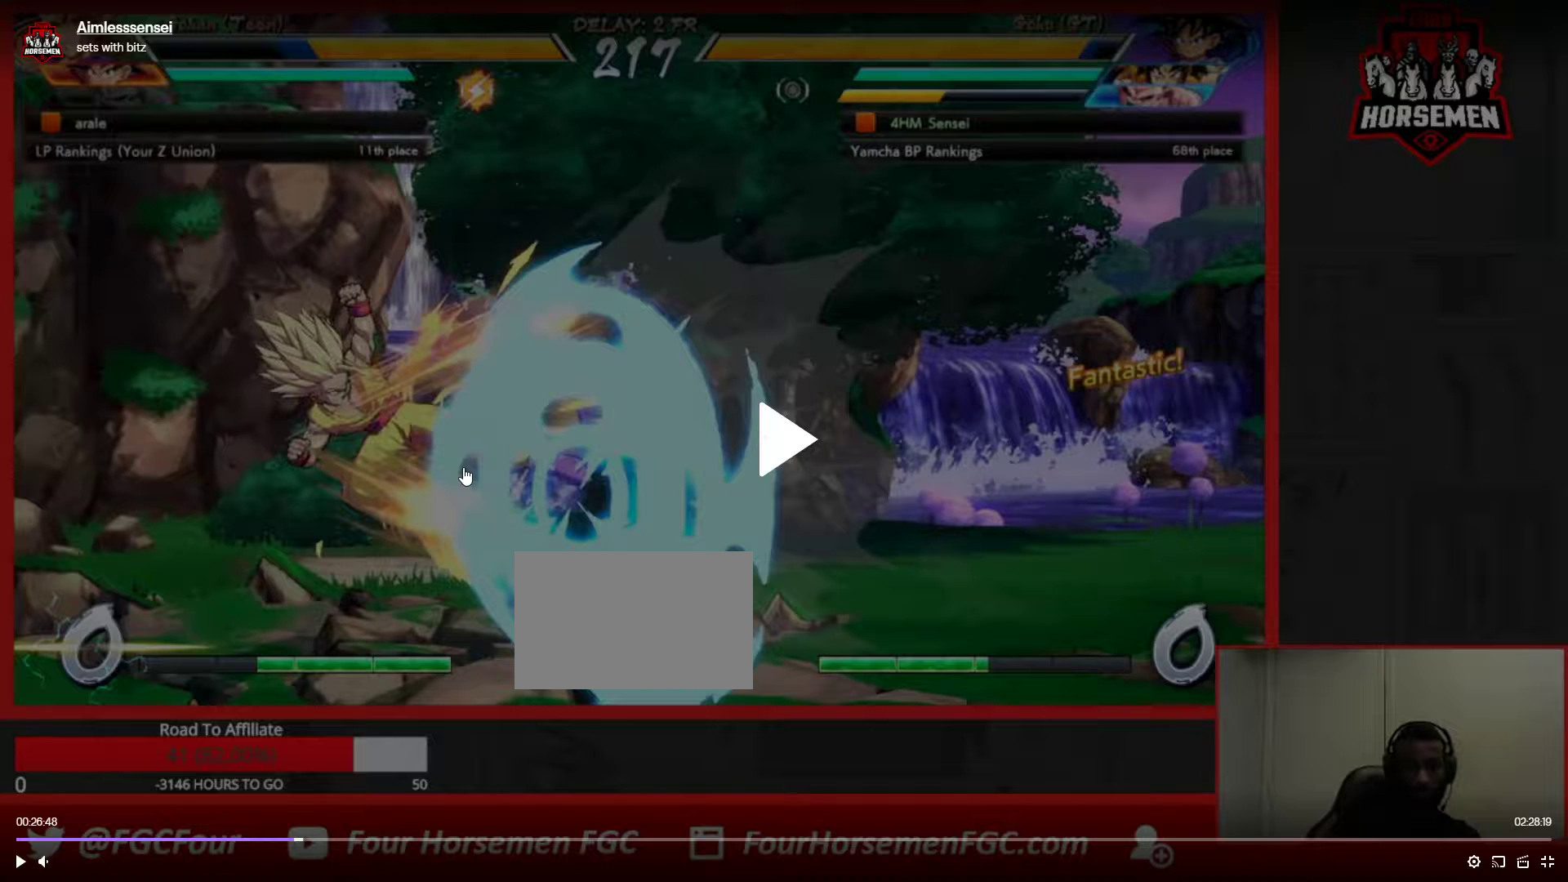
{"dt_ms": 500, "buttons": [], "left_stick": "right", "events": []}
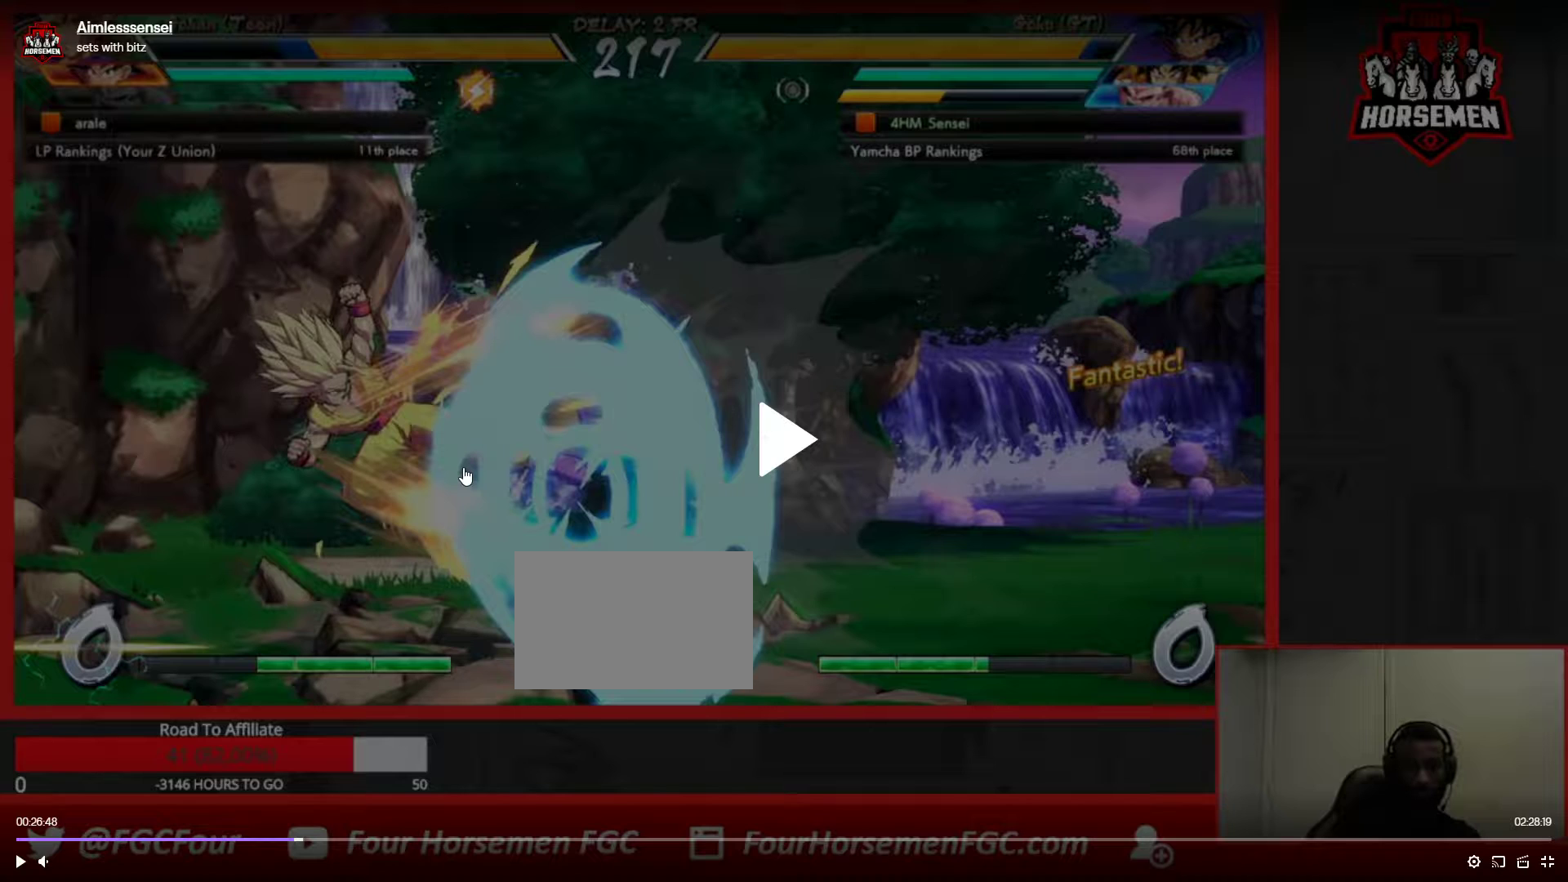
{"dt_ms": 500, "buttons": [], "left_stick": "right", "events": []}
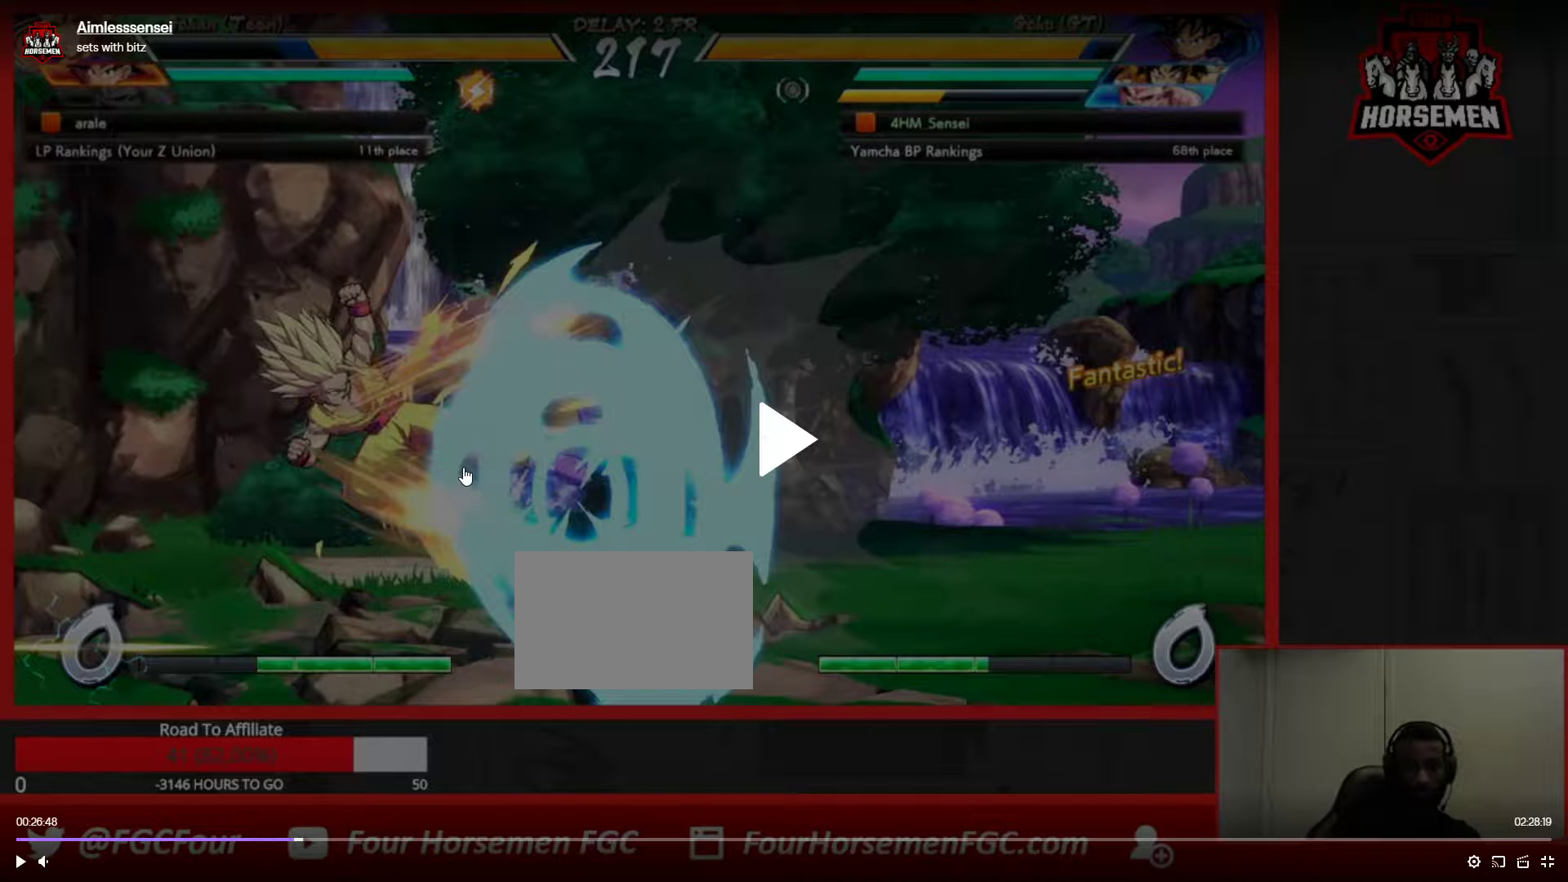
{"dt_ms": 500, "buttons": [], "left_stick": "right", "events": []}
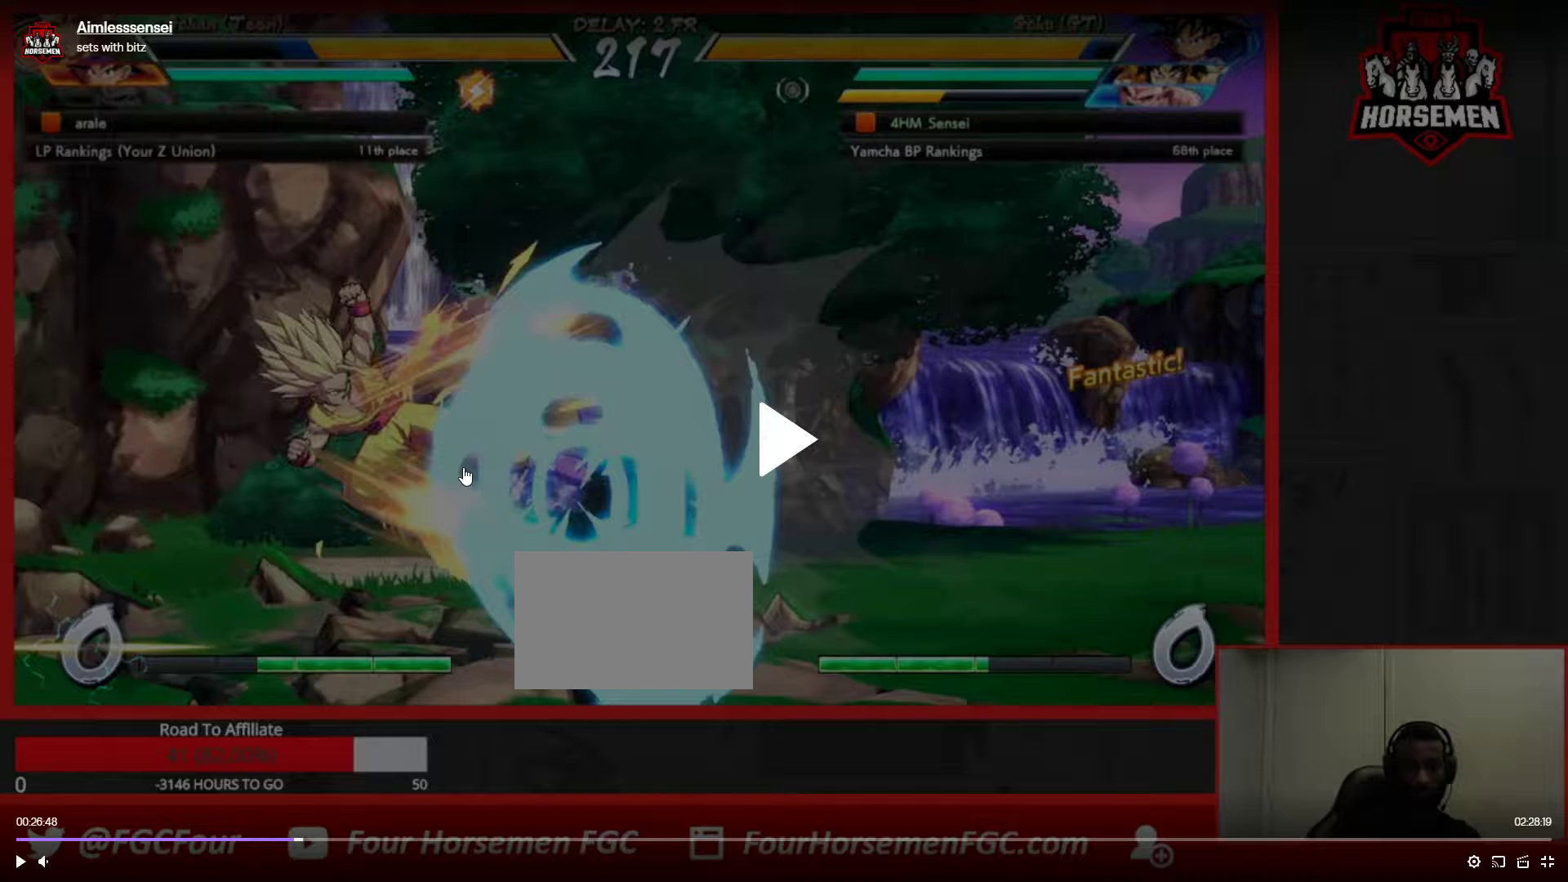
{"dt_ms": 500, "buttons": [], "left_stick": "right", "events": []}